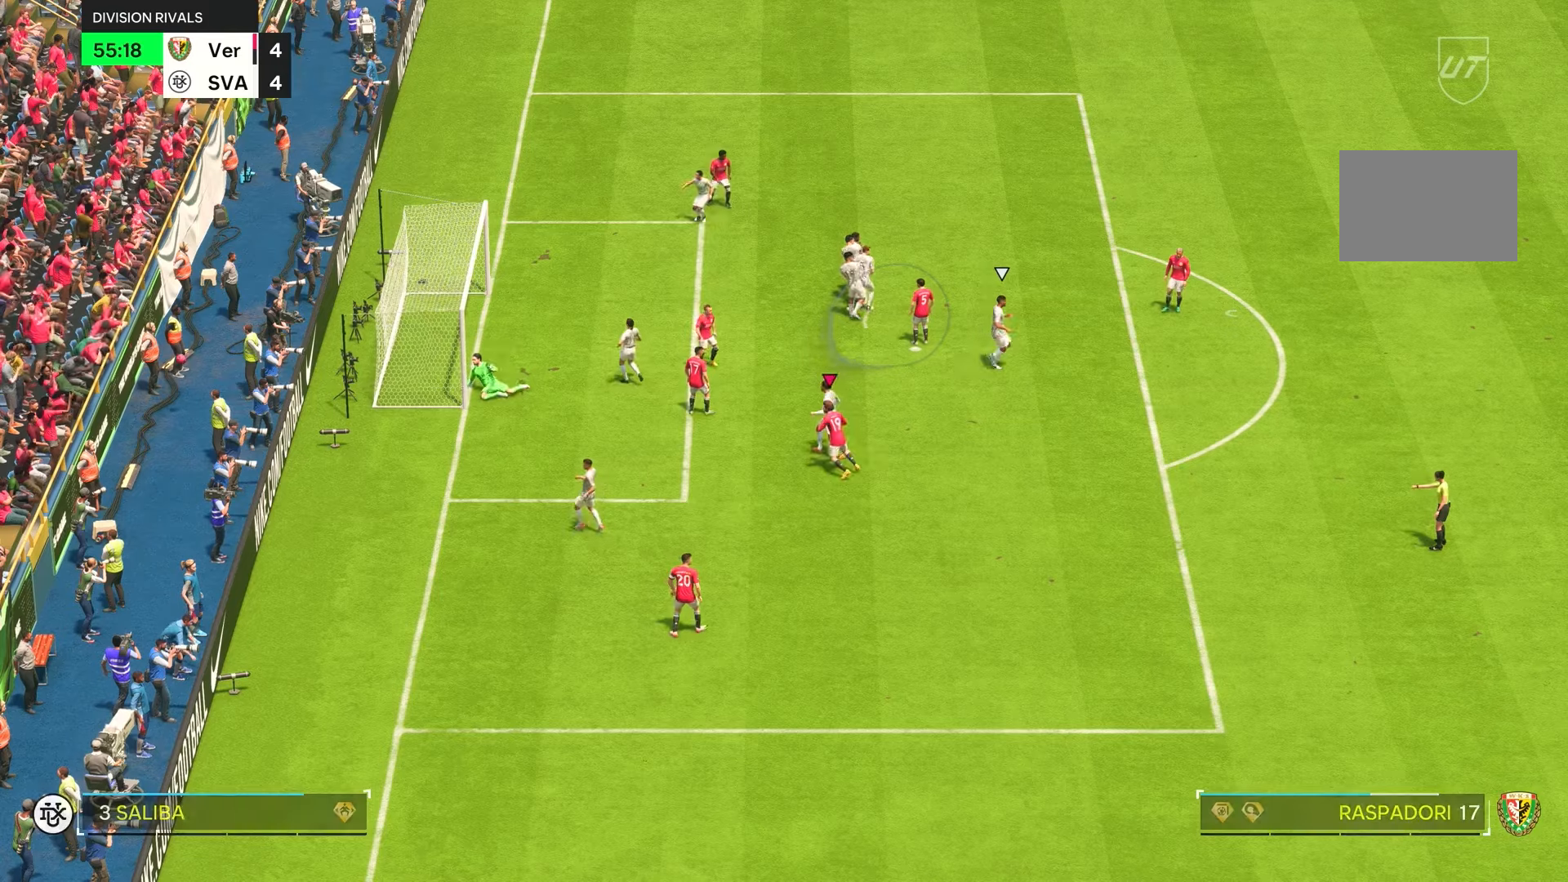
Gameplay with a controller (PlayStation layout); each line is a JSON object with the inputs held at the frame after it. "events" lists button and stick changes between this image and that frame as [ms after this image, input, new state], when the widget could be followed in between. Not read: L3 R3.
{"buttons": [], "left_stick": "center", "right_stick": "center", "events": []}
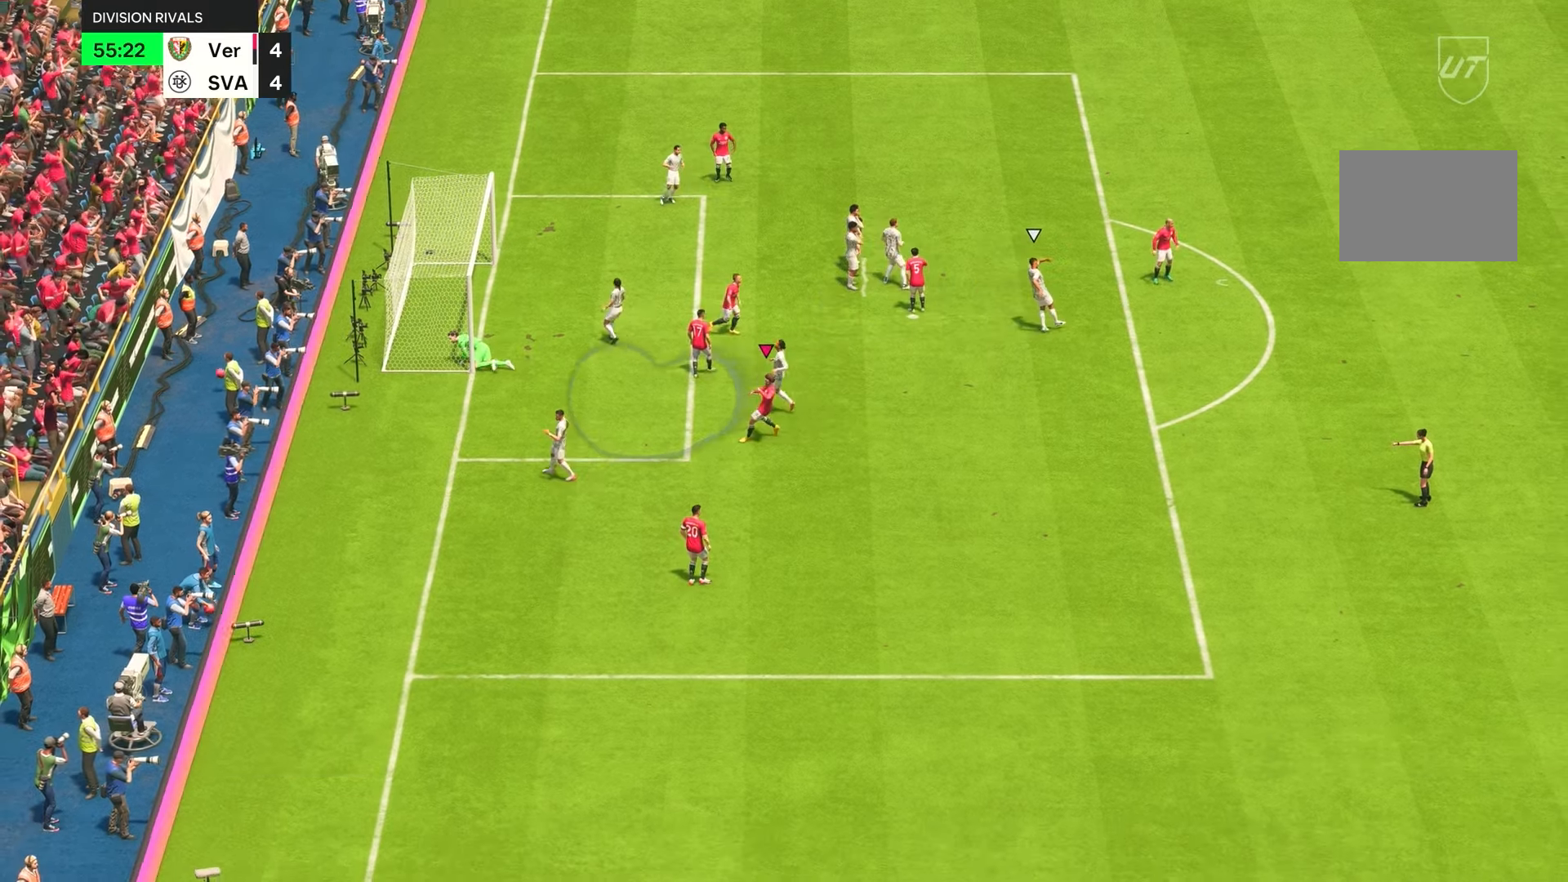
{"buttons": ["L1"], "left_stick": "down", "right_stick": "center", "events": [[33, "left_stick", "down-left"], [333, "left_stick", "down"], [500, "L1", "down"]]}
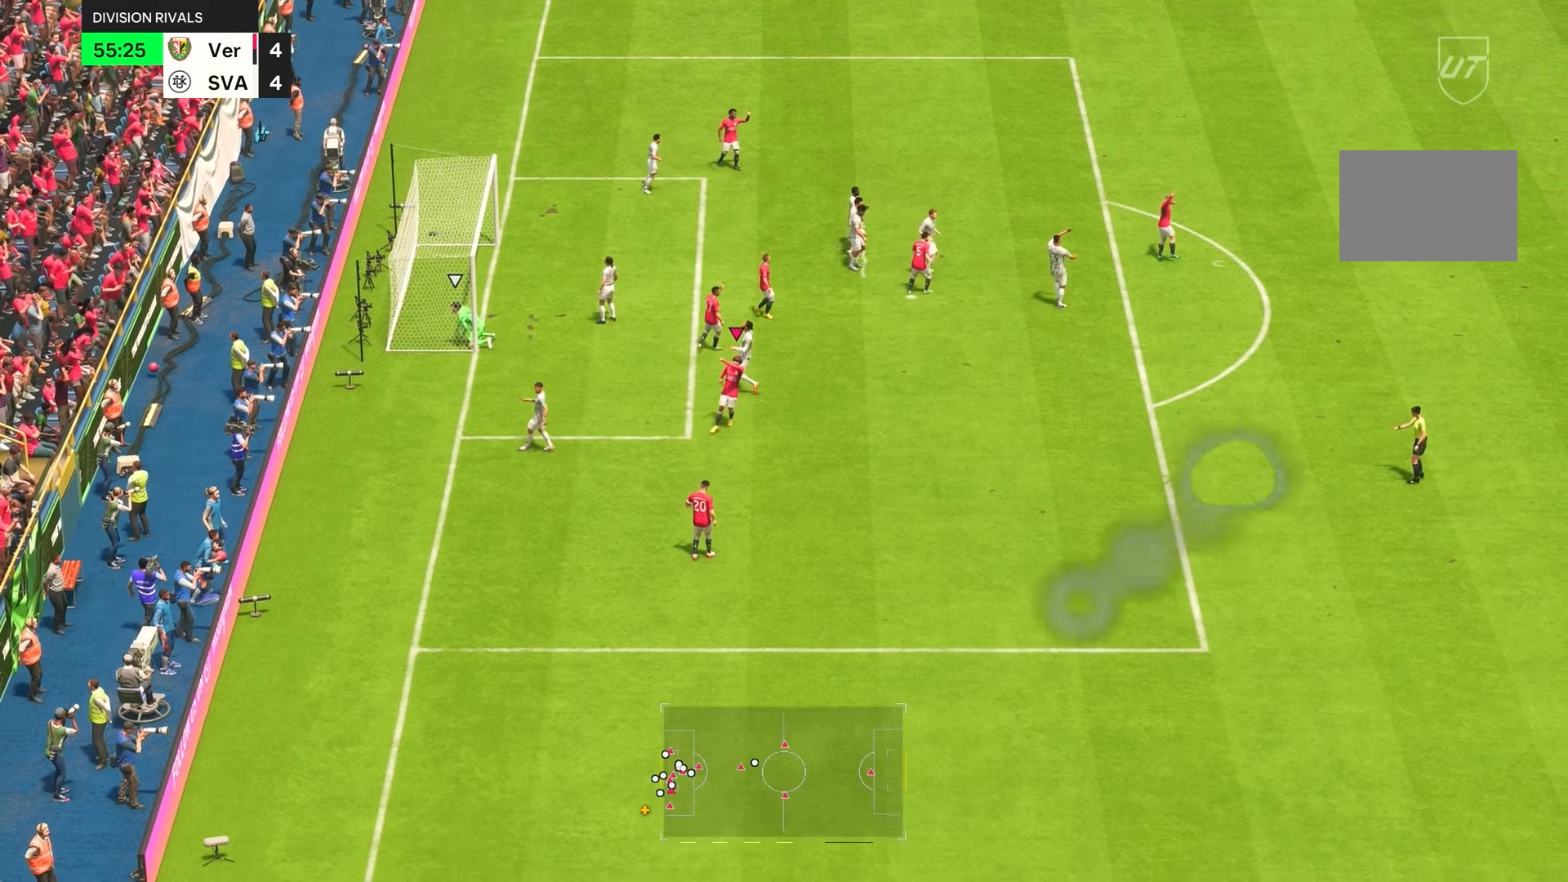
{"buttons": [], "left_stick": "center", "right_stick": "center", "events": [[33, "R1", "down"], [100, "R1", "up"], [133, "L1", "up"], [200, "L1", "down"], [200, "R1", "down"], [300, "L1", "up"], [300, "R1", "up"], [400, "L1", "down"], [466, "L1", "up"], [500, "left_stick", "center"]]}
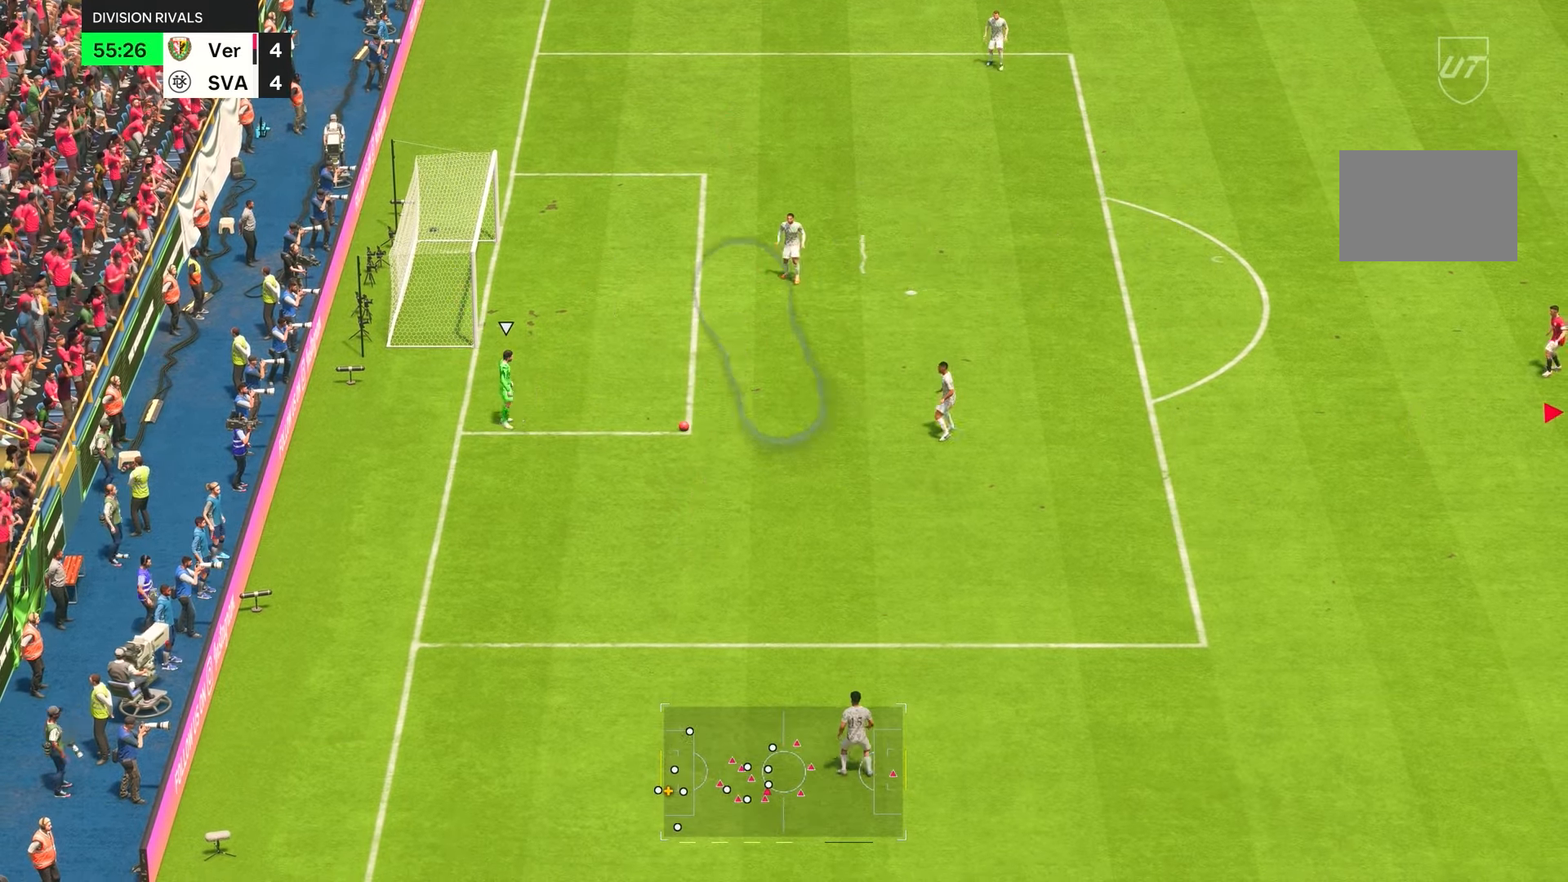
{"buttons": [], "left_stick": "down", "right_stick": "center", "events": [[16, "left_stick", "down"], [100, "L1", "down"], [100, "R1", "down"], [200, "L1", "up"], [200, "R1", "up"], [300, "L1", "down"], [300, "R1", "down"], [400, "L1", "up"], [400, "R1", "up"]]}
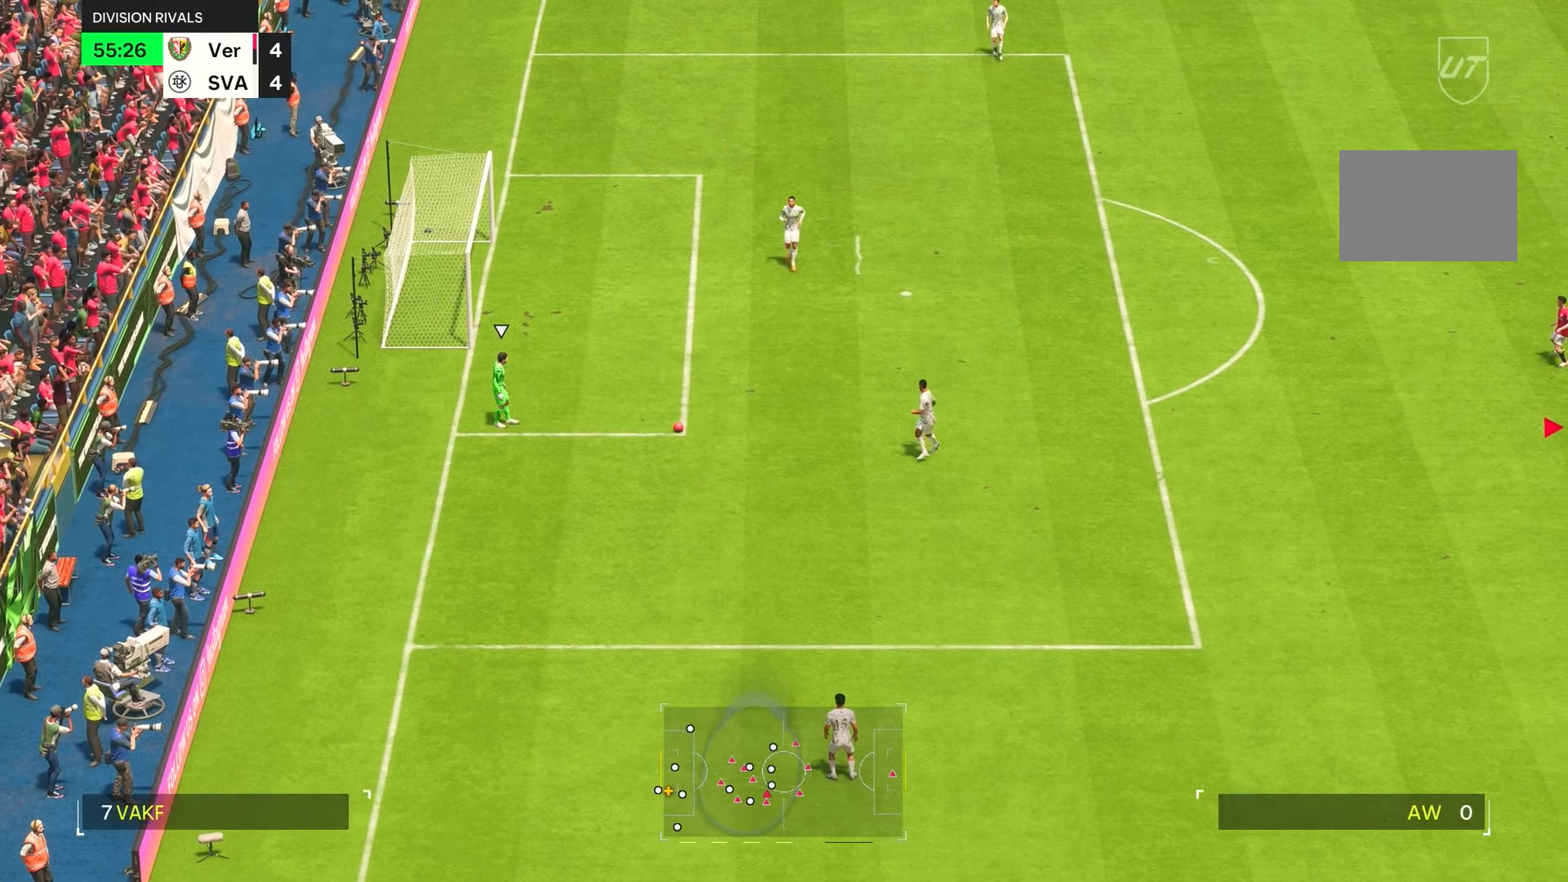
{"buttons": ["R2"], "left_stick": "down-left", "right_stick": "center", "events": [[166, "left_stick", "down-left"], [166, "right_stick", "down-left"], [250, "R2", "down"], [350, "right_stick", "center"]]}
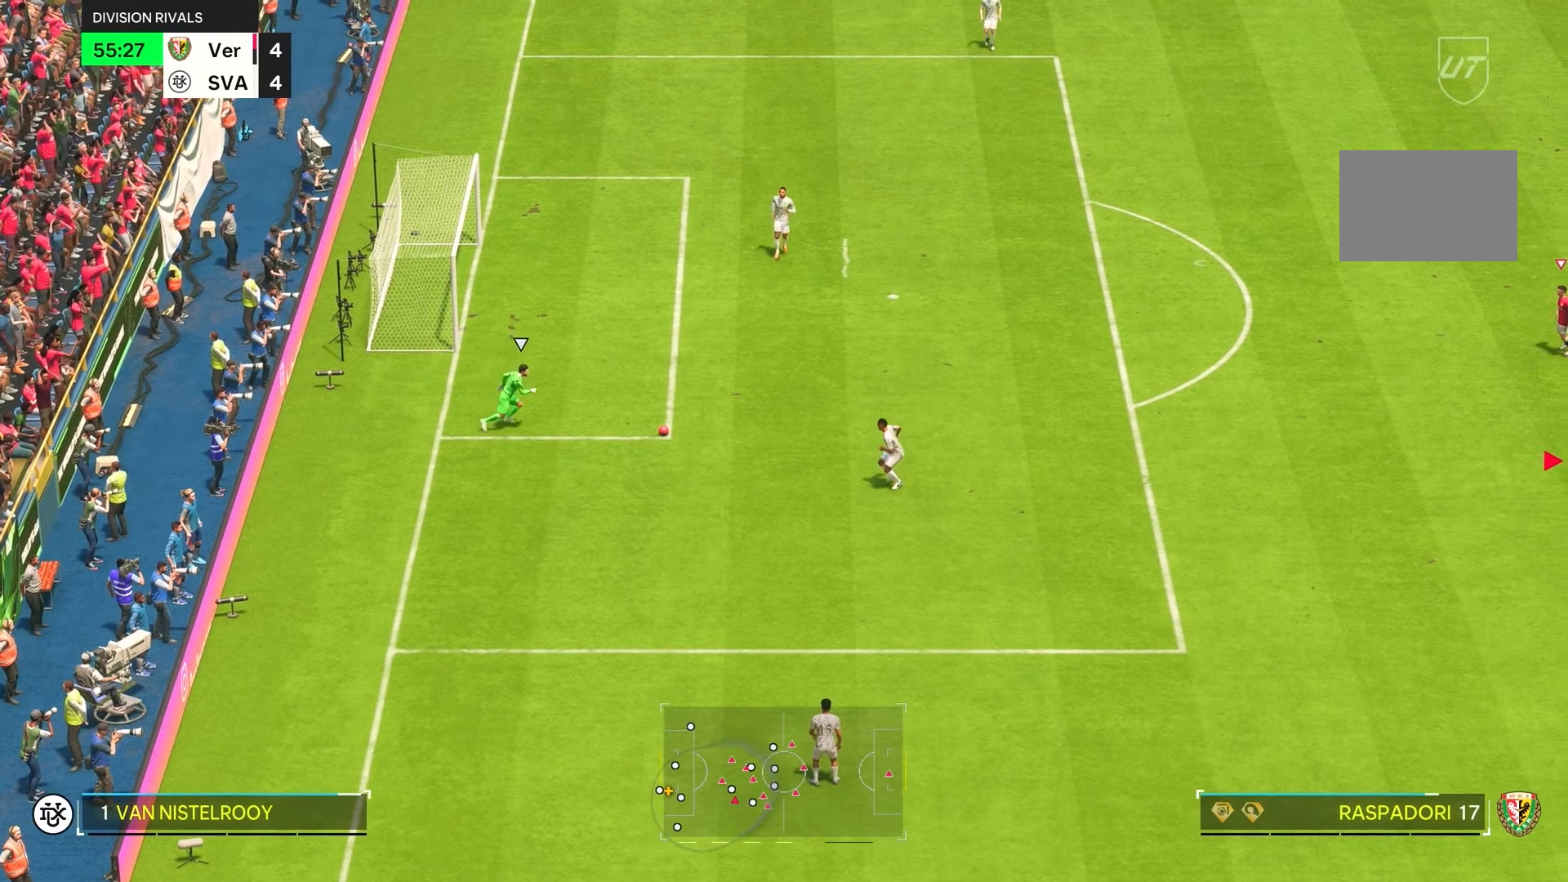
{"buttons": ["R2"], "left_stick": "down-left", "right_stick": "center", "events": [[200, "right_stick", "down-left"], [383, "right_stick", "center"]]}
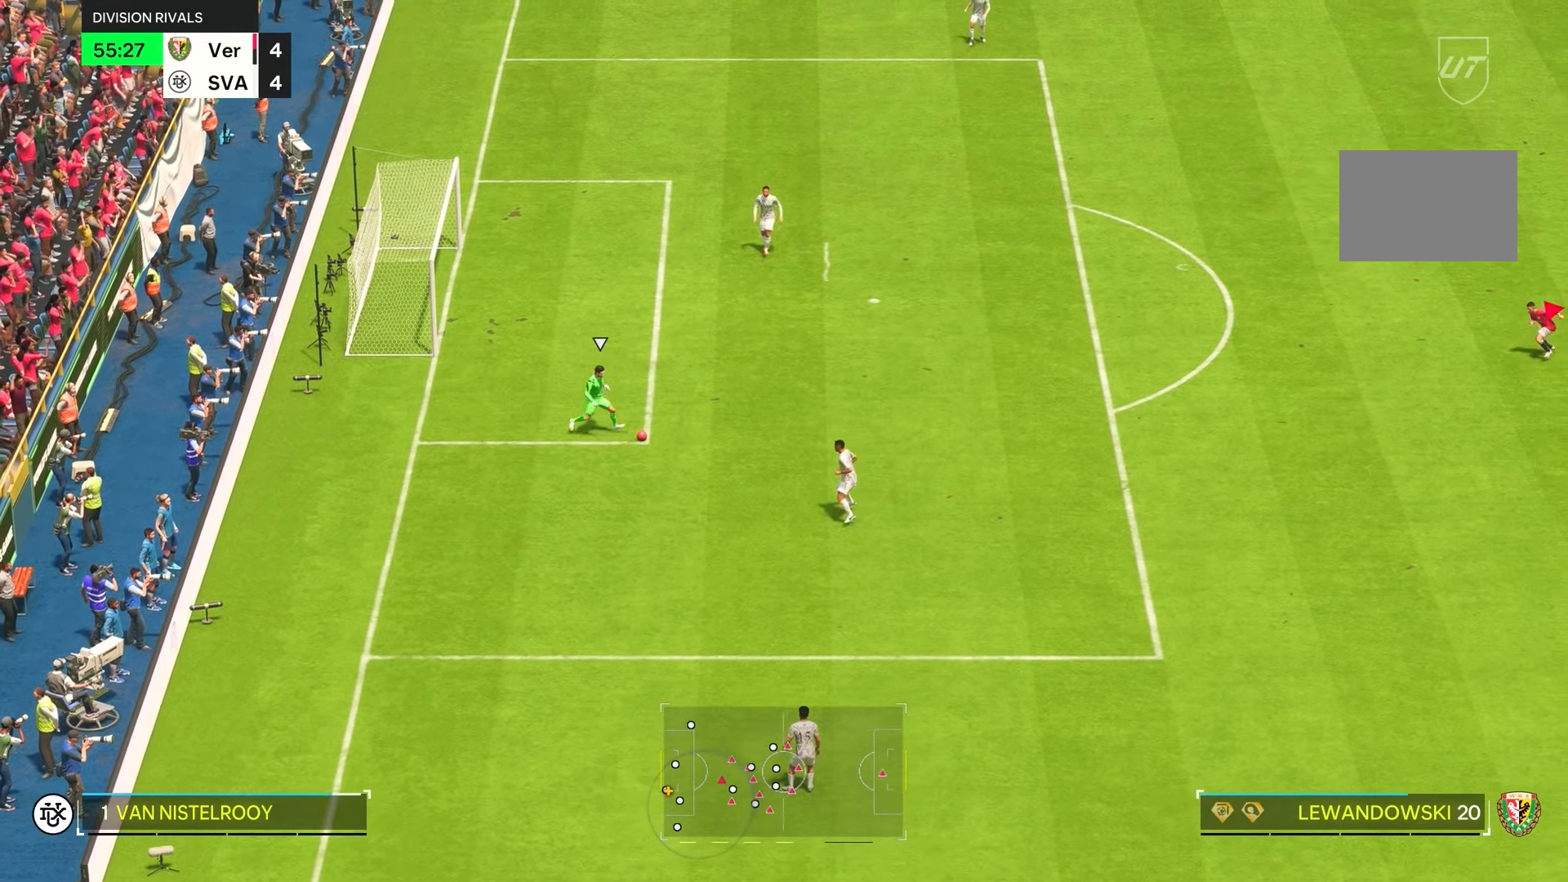
{"buttons": ["R2"], "left_stick": "down-left", "right_stick": "down", "events": [[466, "right_stick", "down"]]}
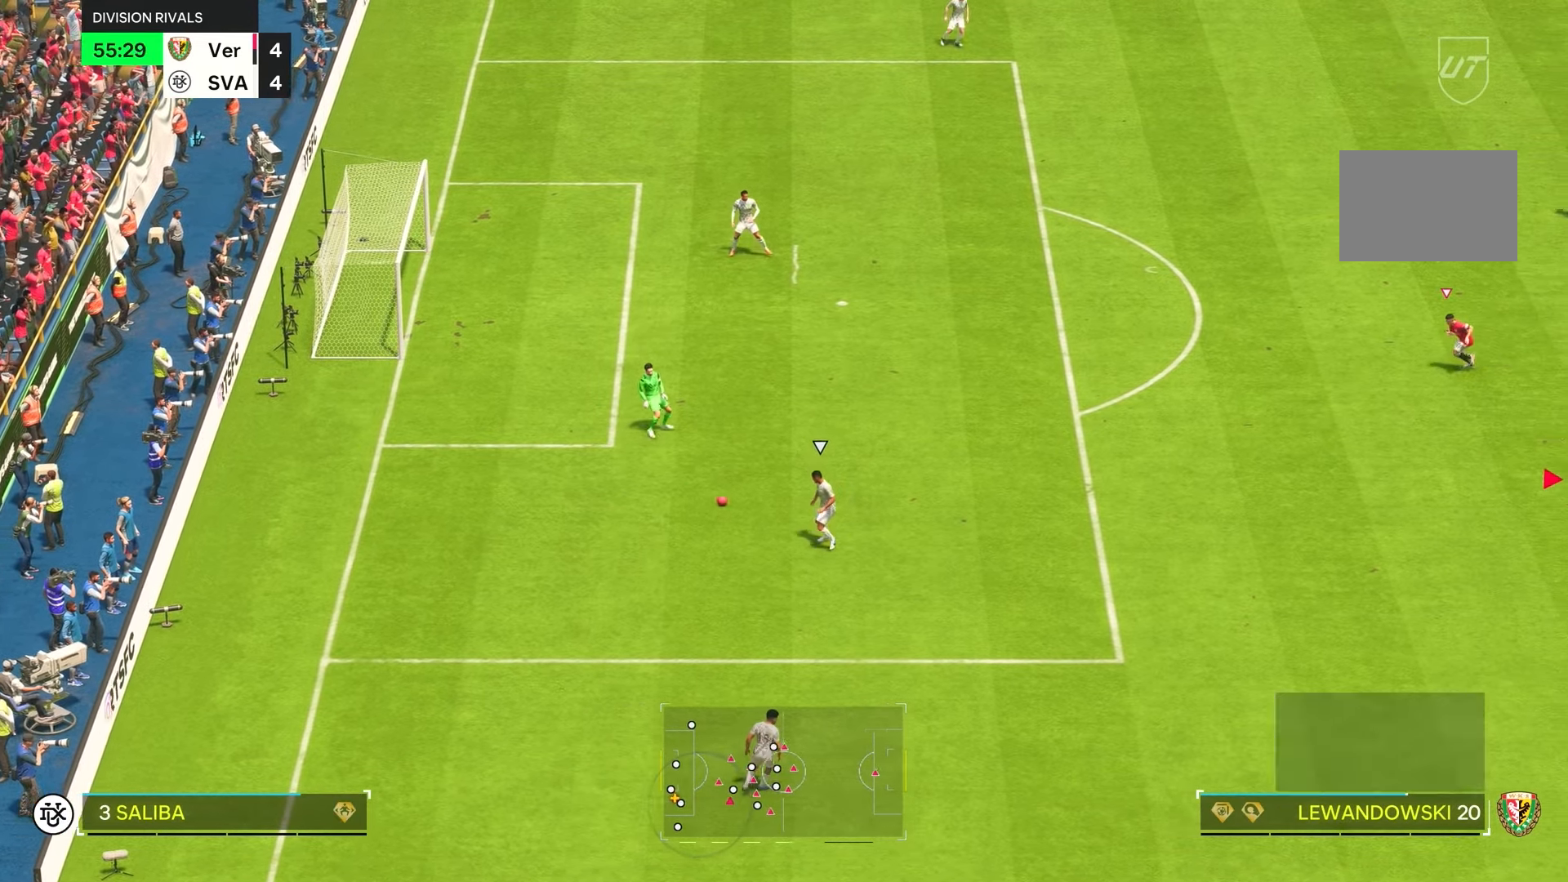
{"buttons": ["R2"], "left_stick": "down-left", "right_stick": "center", "events": [[150, "right_stick", "center"]]}
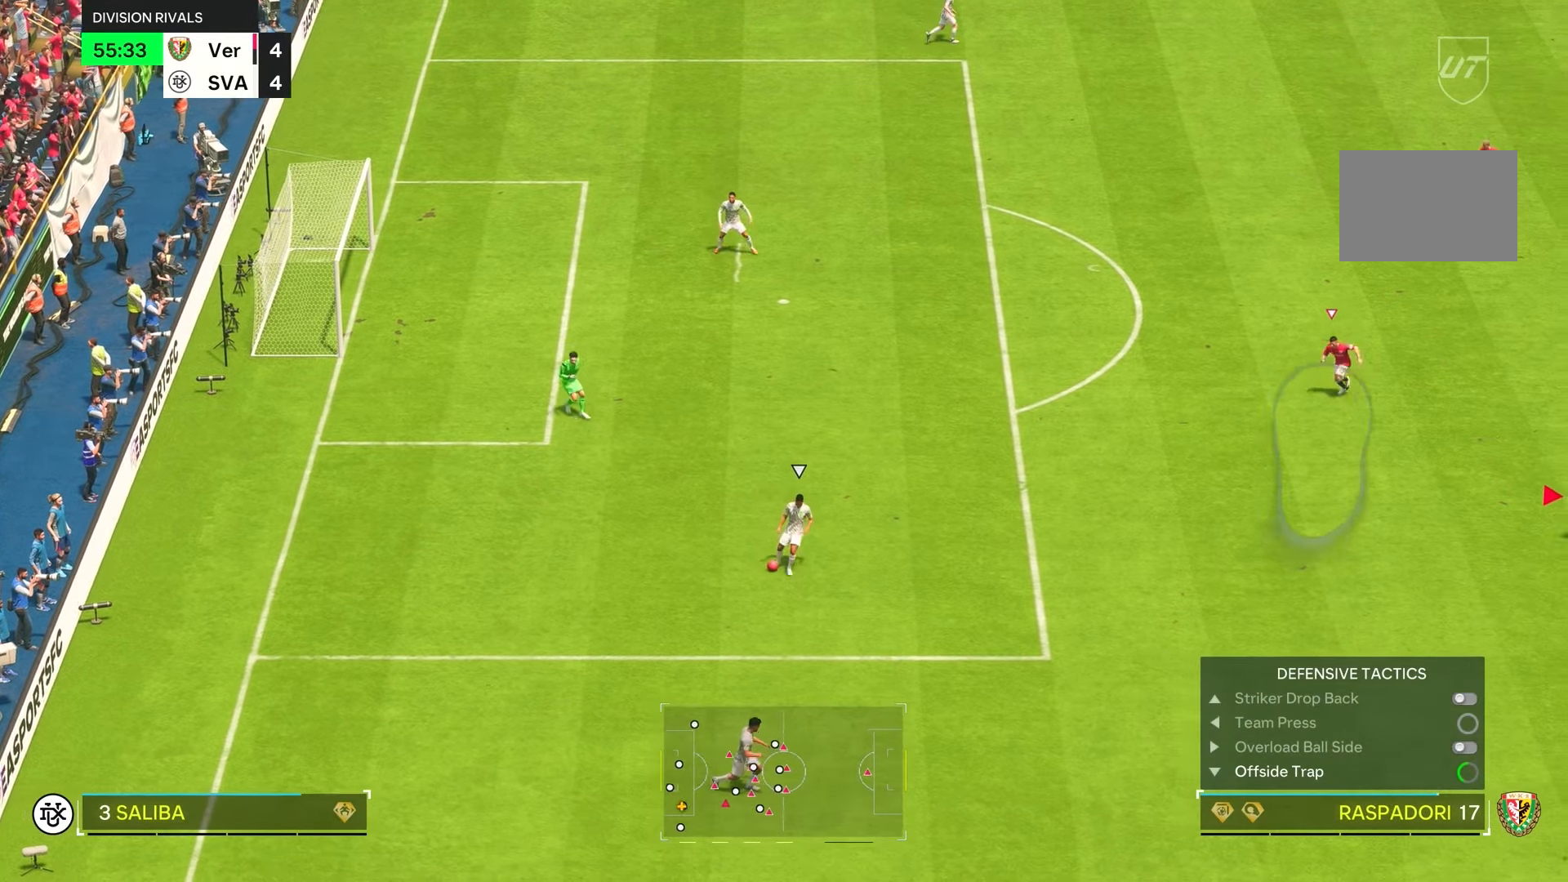
{"buttons": ["R1", "R2"], "left_stick": "down", "right_stick": "center", "events": [[50, "left_stick", "down"], [116, "R2", "up"], [216, "R1", "down"], [266, "R2", "down"]]}
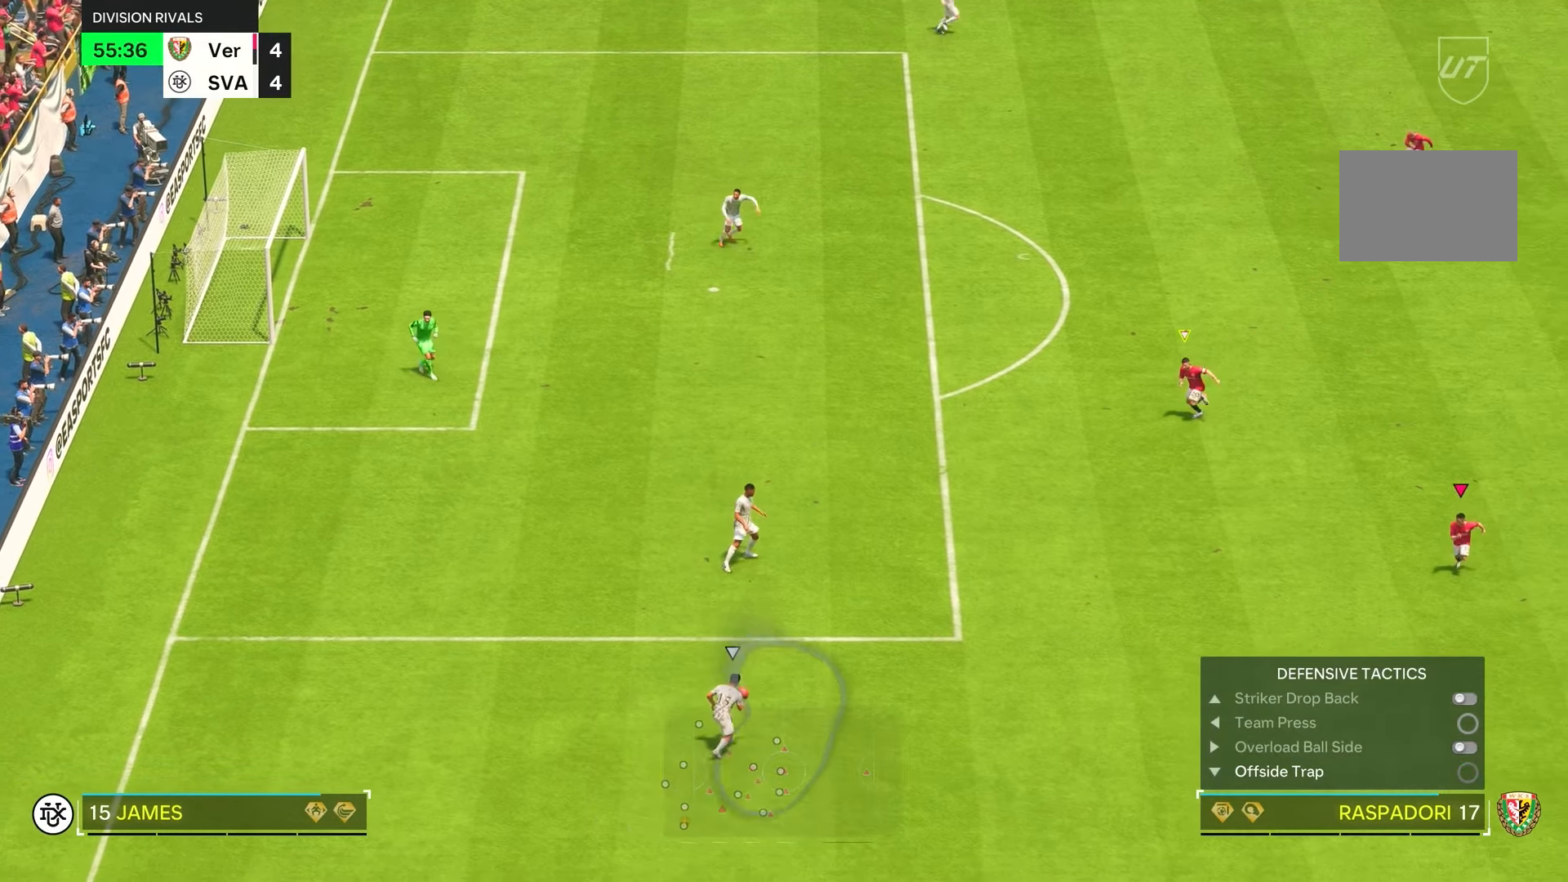
{"buttons": ["L2", "R2"], "left_stick": "down", "right_stick": "center", "events": [[216, "L1", "down"], [250, "right_stick", "left"], [350, "R1", "up"], [383, "L1", "up"], [433, "right_stick", "center"], [466, "L2", "down"]]}
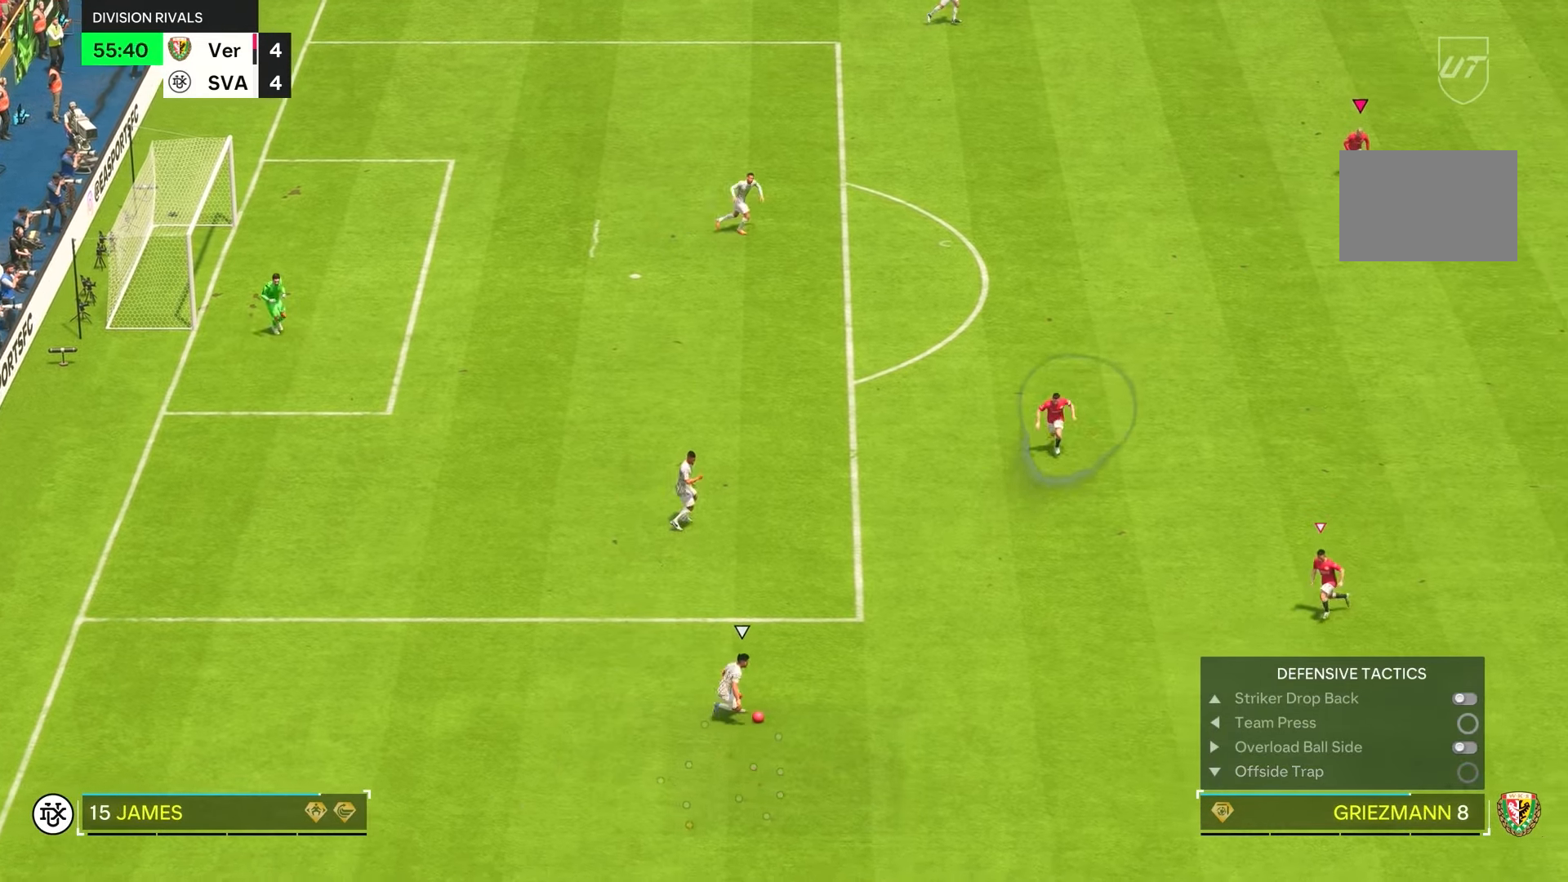
{"buttons": ["L2", "R1", "R2"], "left_stick": "down-right", "right_stick": "center", "events": [[183, "right_stick", "down-left"], [250, "left_stick", "down-right"], [316, "R1", "down"], [400, "right_stick", "center"]]}
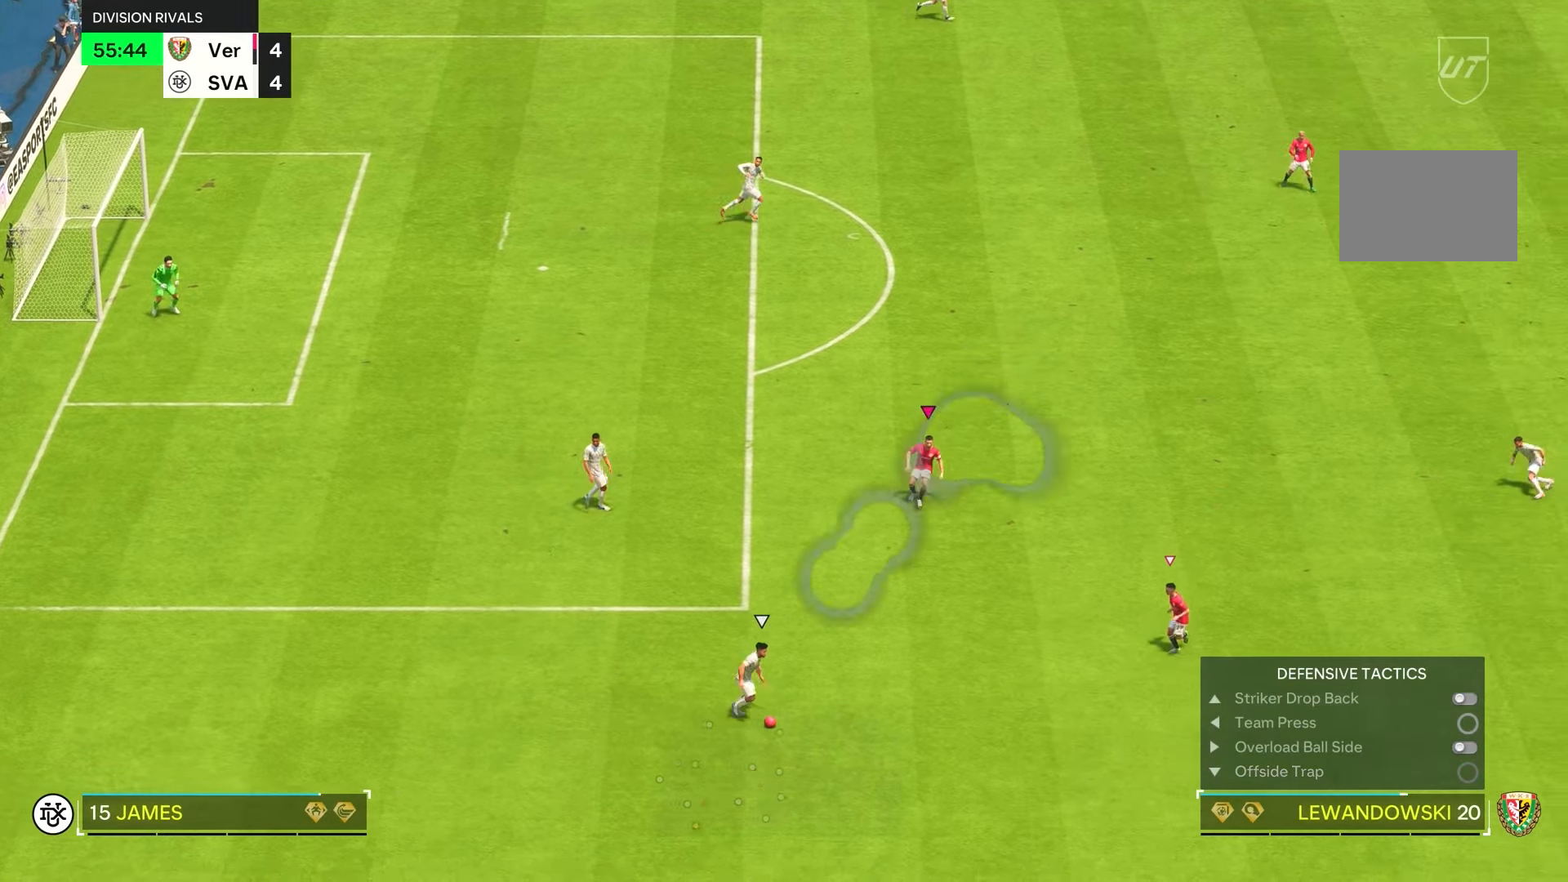
{"buttons": ["R2"], "left_stick": "down", "right_stick": "center", "events": [[83, "left_stick", "down"], [183, "right_stick", "down"], [333, "R1", "up"], [366, "right_stick", "center"], [383, "L2", "up"]]}
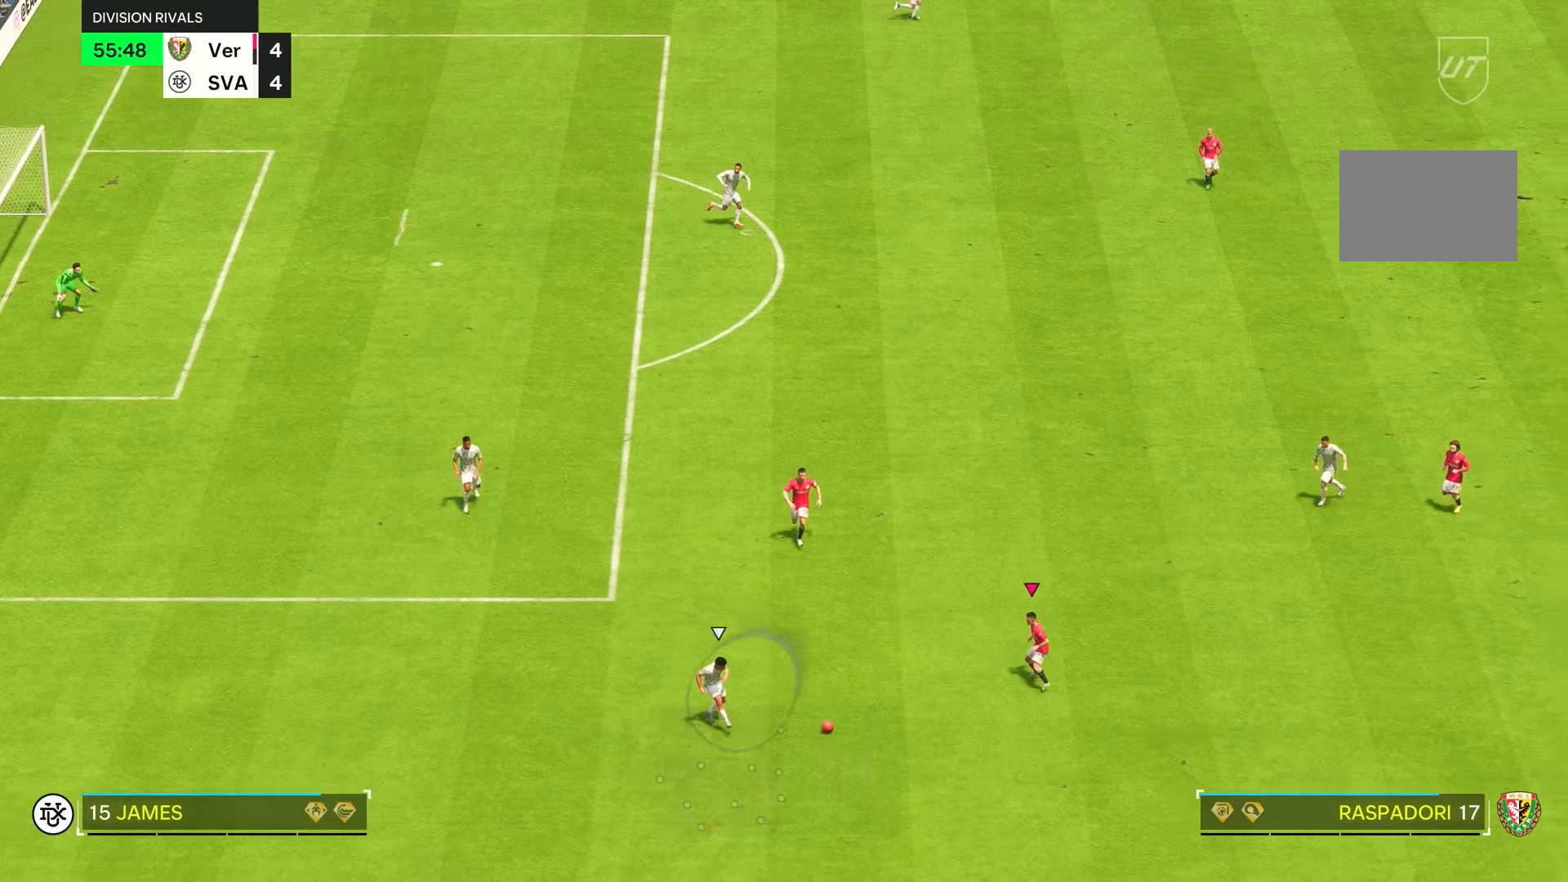
{"buttons": [], "left_stick": "down", "right_stick": "center", "events": [[166, "L1", "down"], [183, "R2", "up"], [300, "L1", "up"]]}
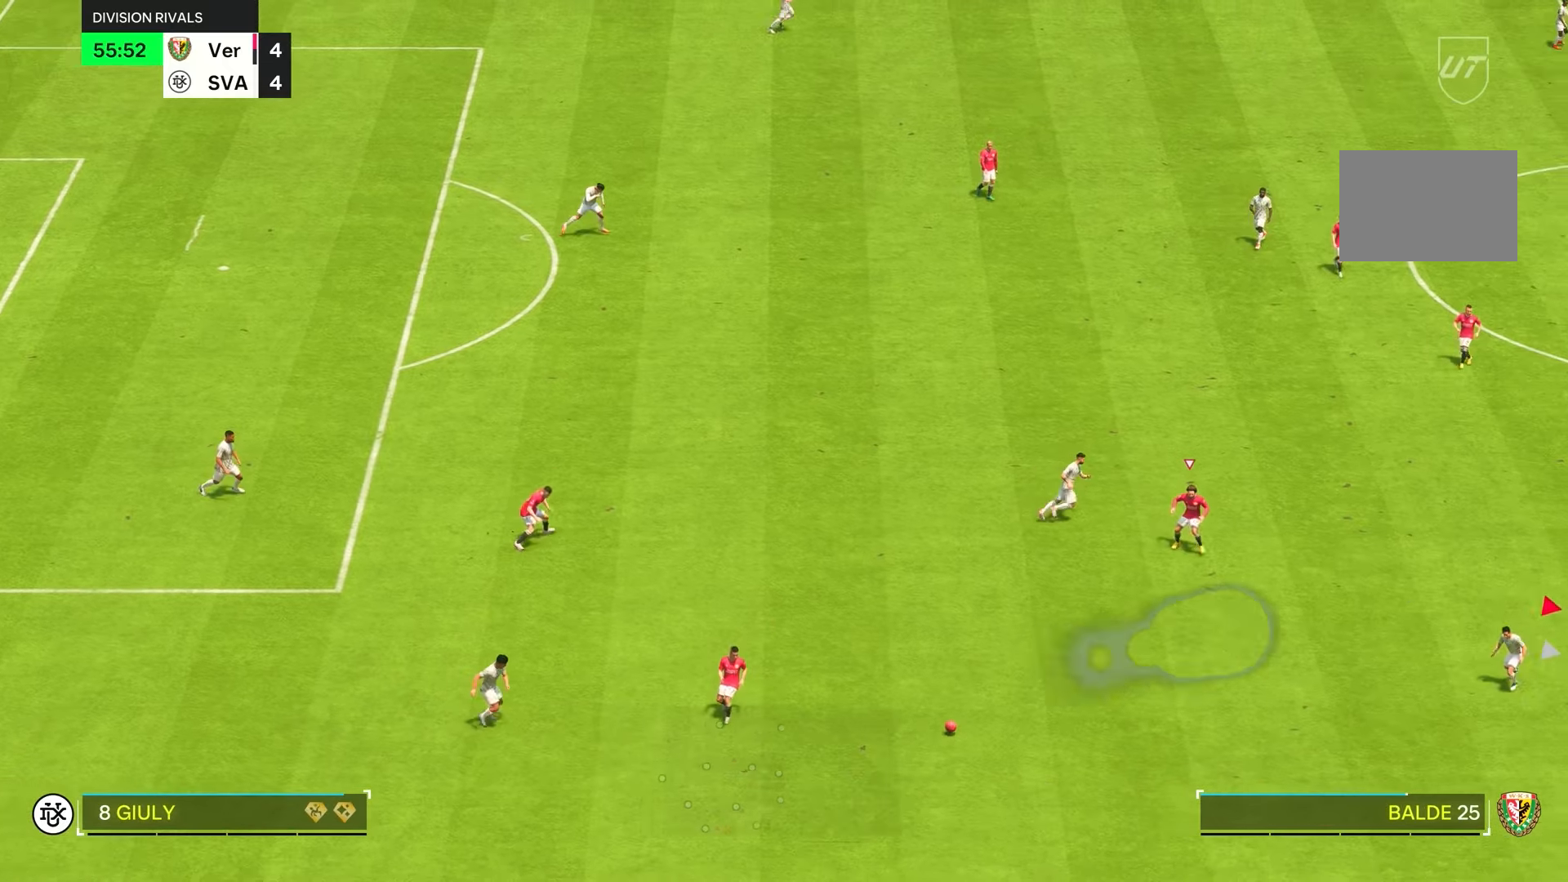
{"buttons": ["R2"], "left_stick": "down", "right_stick": "center", "events": [[133, "R2", "down"], [333, "L1", "down"], [500, "L1", "up"]]}
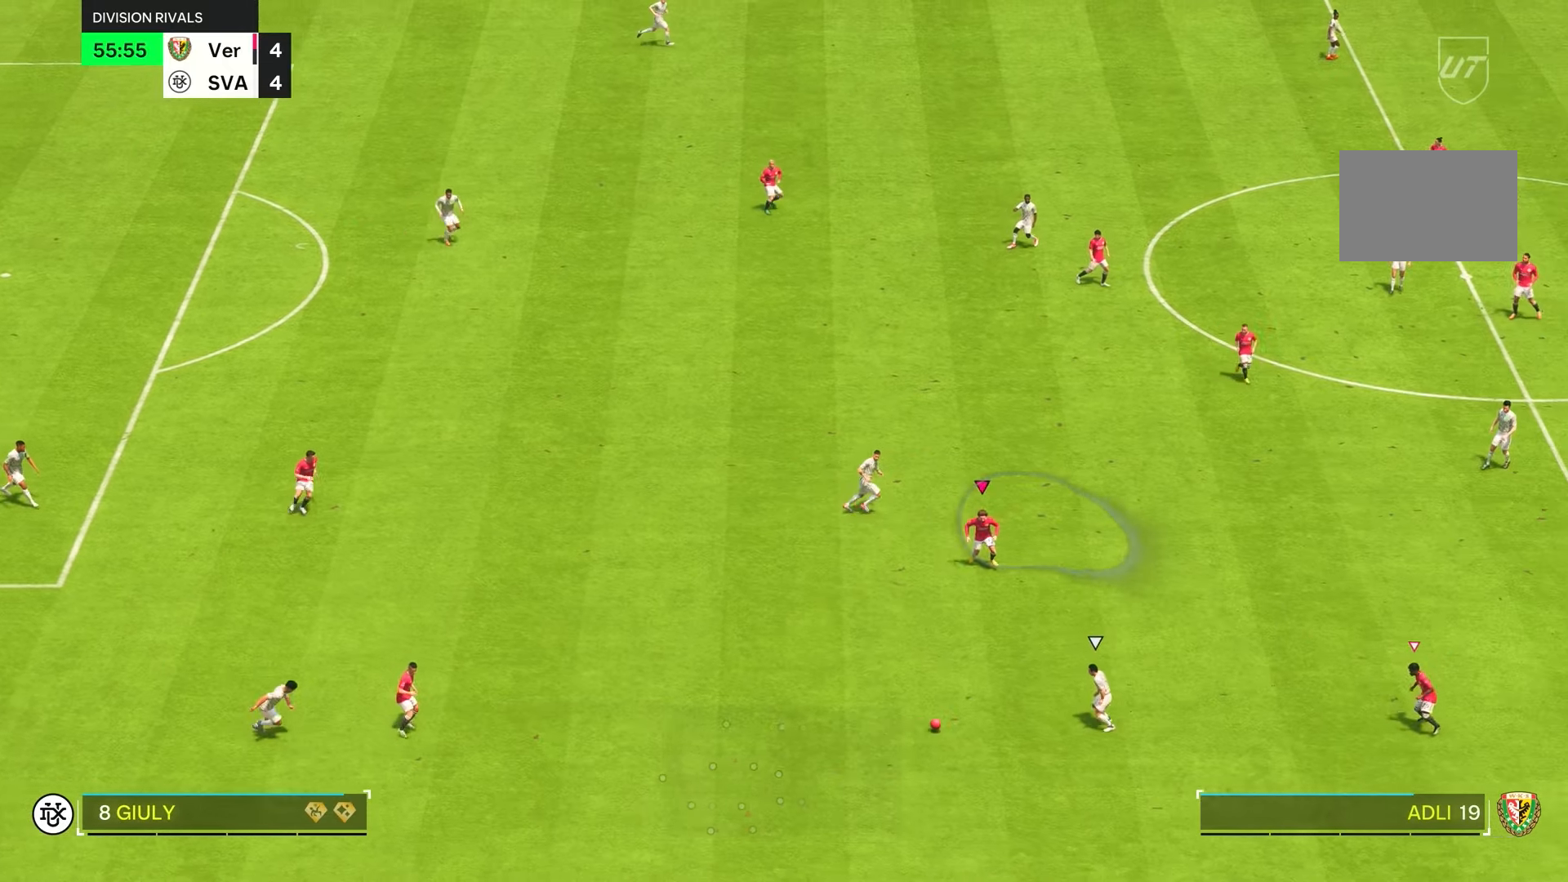
{"buttons": ["R2"], "left_stick": "down", "right_stick": "center", "events": [[66, "R1", "down"], [133, "left_stick", "down-right"], [466, "left_stick", "down"], [500, "R1", "up"]]}
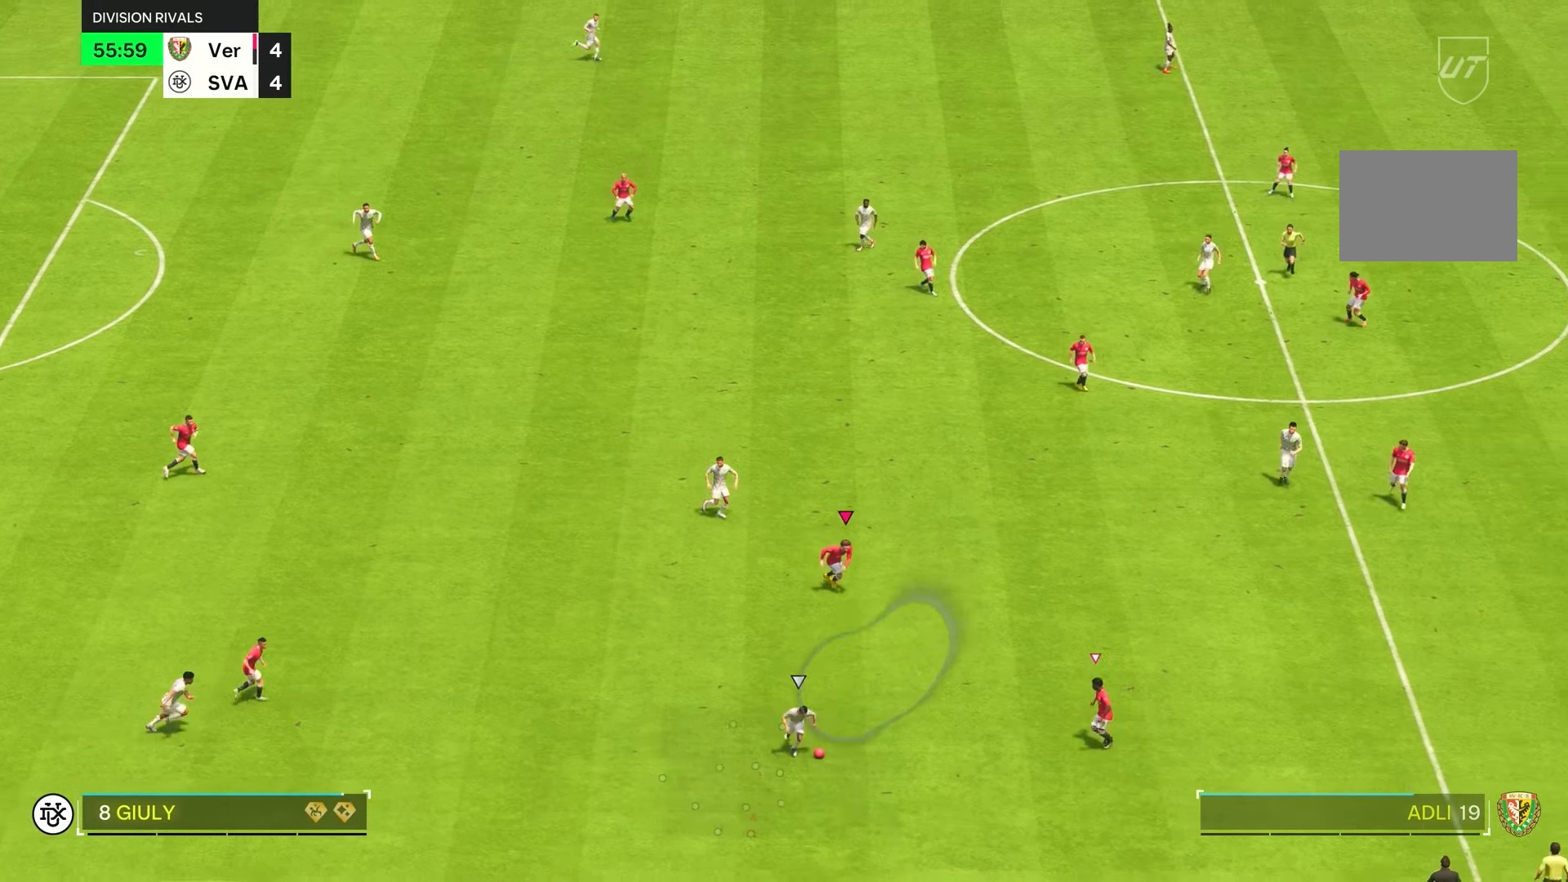
{"buttons": [], "left_stick": "down", "right_stick": "center", "events": [[100, "R2", "up"], [116, "L2", "down"], [133, "left_stick", "down-left"], [266, "L2", "up"], [266, "left_stick", "down"], [300, "right_stick", "down"], [450, "right_stick", "center"]]}
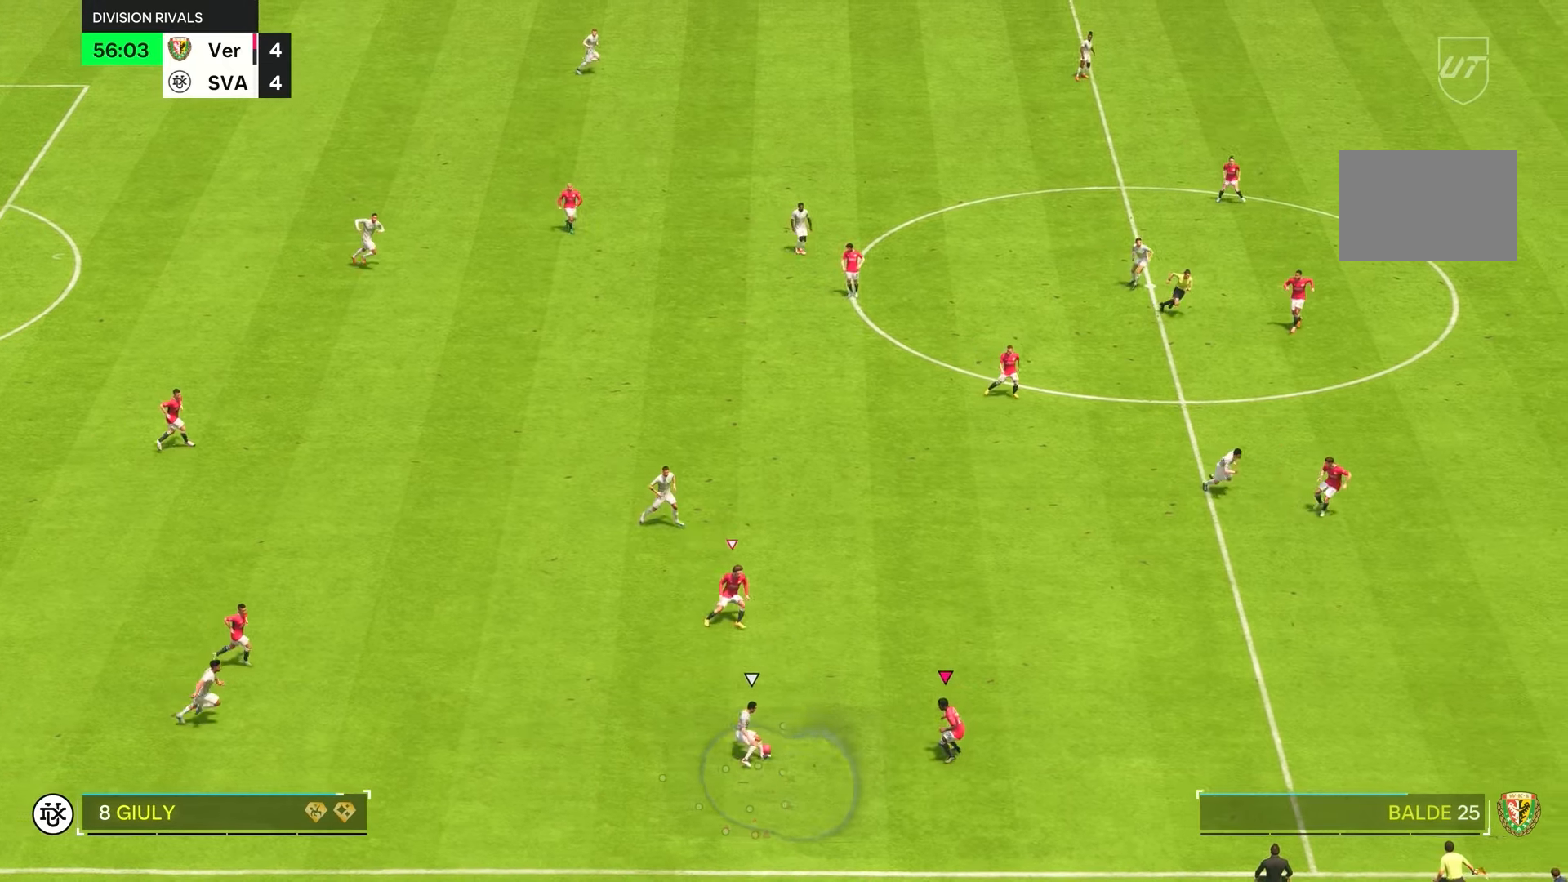
{"buttons": ["L2"], "left_stick": "up-right", "right_stick": "center", "events": [[150, "left_stick", "left"], [216, "L2", "down"], [350, "left_stick", "up"], [416, "left_stick", "up-right"]]}
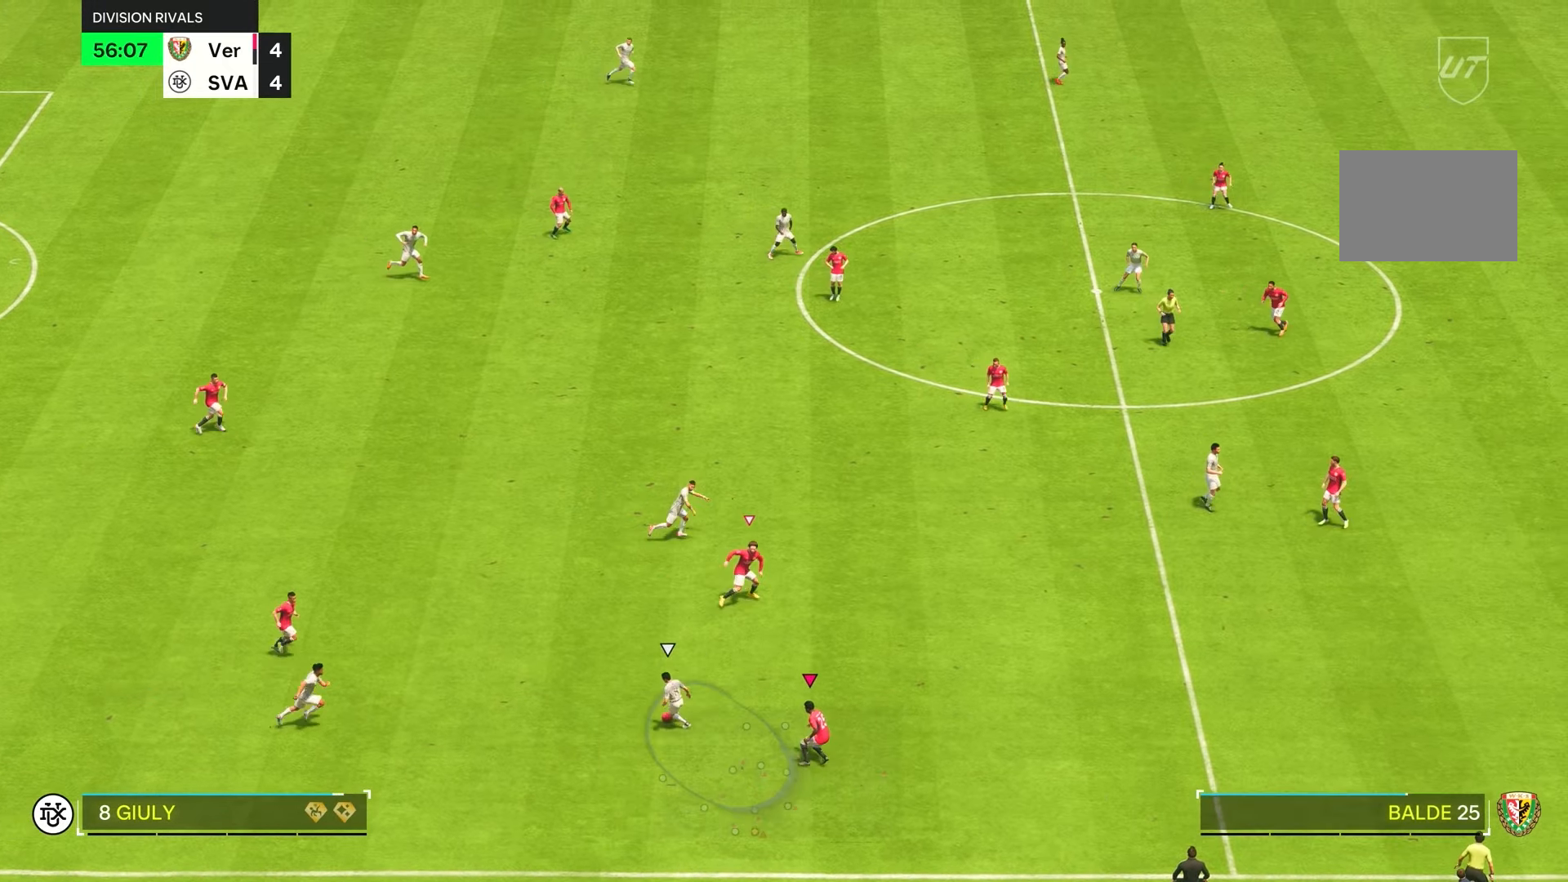
{"buttons": ["L2"], "left_stick": "down", "right_stick": "center", "events": [[250, "R2", "down"], [316, "L2", "up"], [350, "left_stick", "up-left"], [483, "L2", "down"], [483, "R2", "up"], [483, "left_stick", "down"]]}
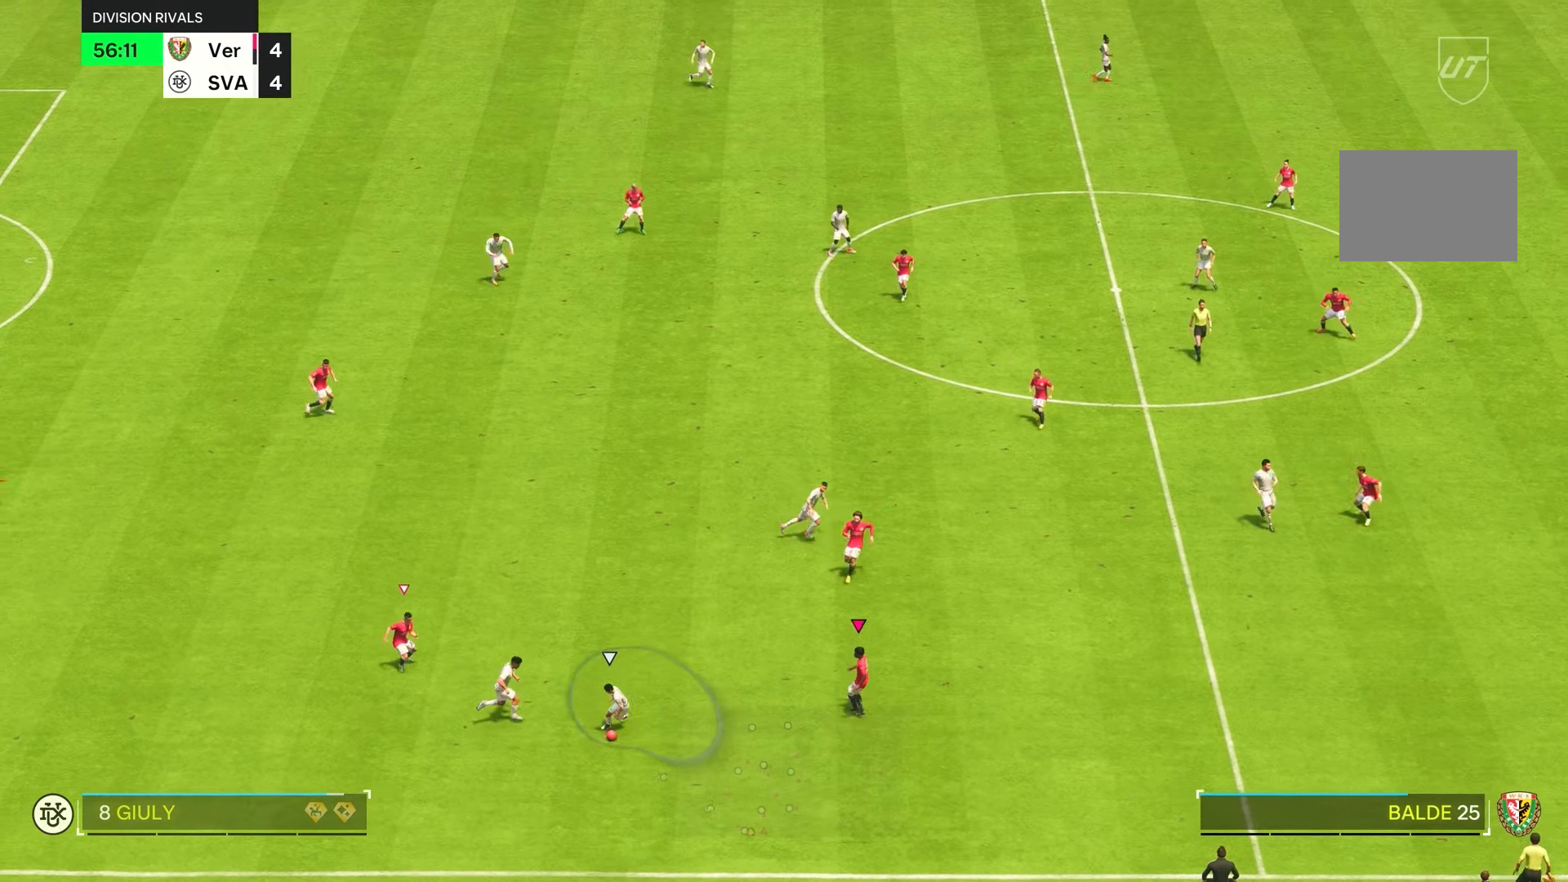
{"buttons": ["R2"], "left_stick": "down", "right_stick": "center", "events": [[416, "L2", "up"], [433, "R2", "down"]]}
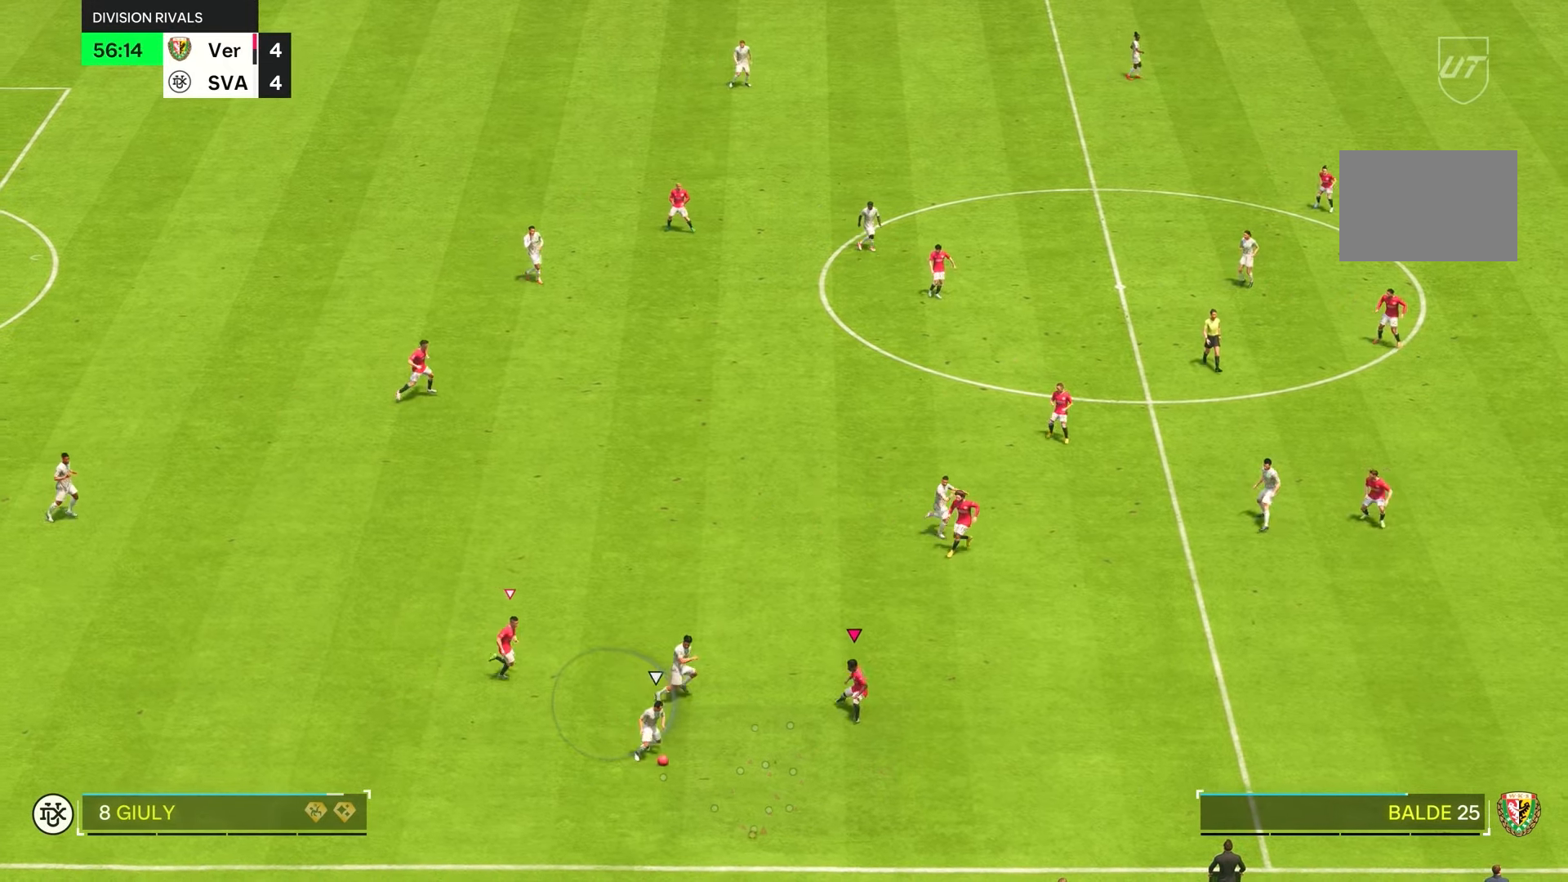
{"buttons": ["L2", "R2"], "left_stick": "down-left", "right_stick": "center", "events": [[150, "left_stick", "down-left"], [233, "L2", "down"], [333, "CIRCLE", "down"], [466, "CIRCLE", "up"]]}
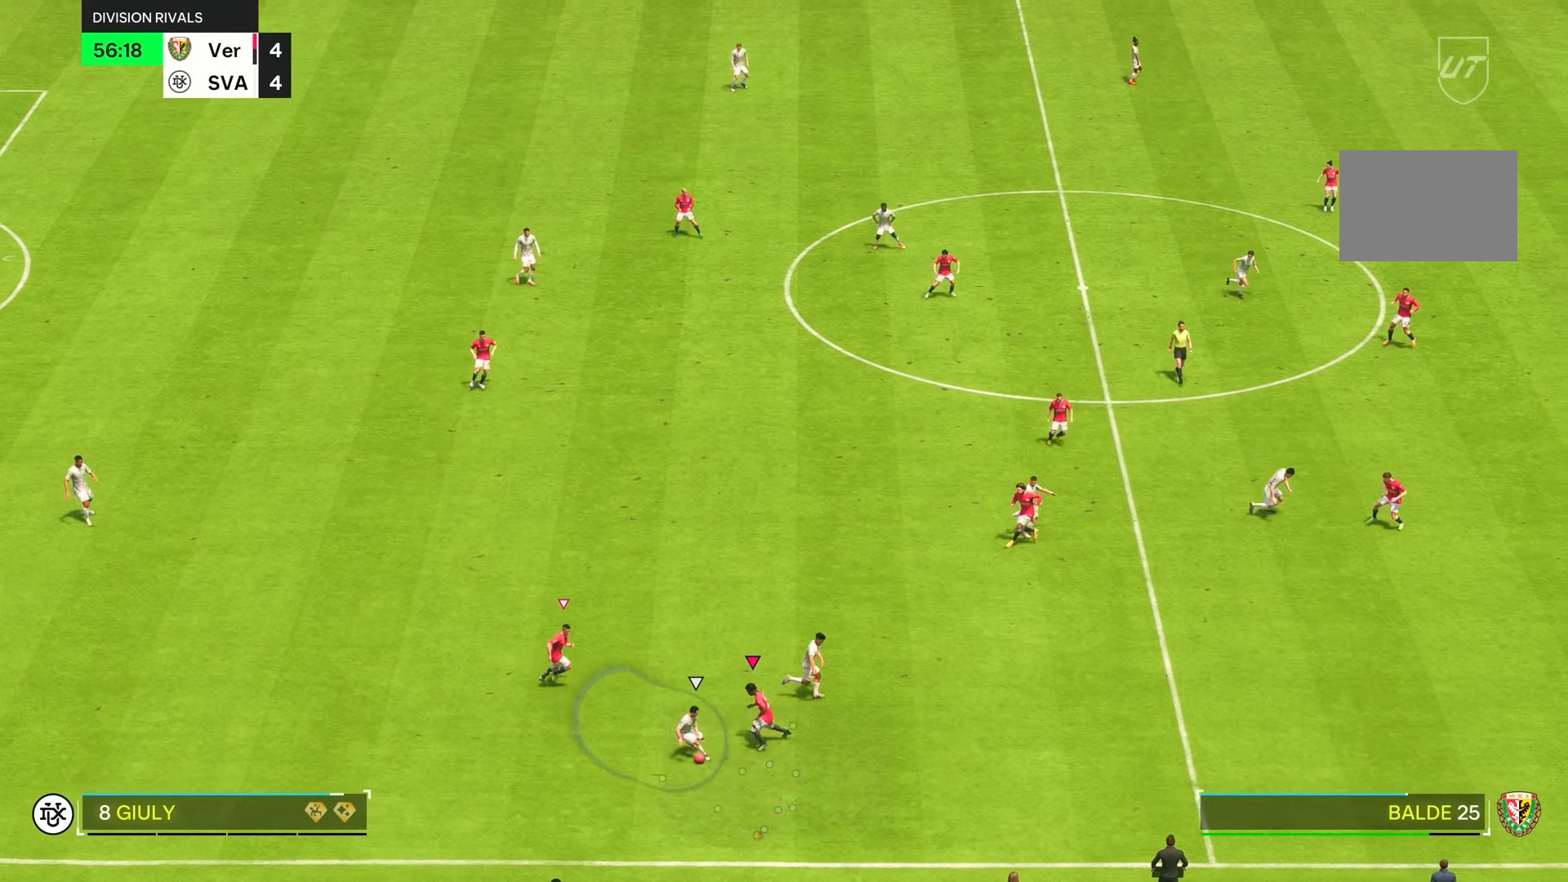
{"buttons": ["R2"], "left_stick": "down", "right_stick": "center", "events": [[33, "left_stick", "left"], [100, "R2", "up"], [150, "L2", "up"], [183, "left_stick", "center"], [300, "left_stick", "down-left"], [316, "R2", "down"], [500, "left_stick", "down"]]}
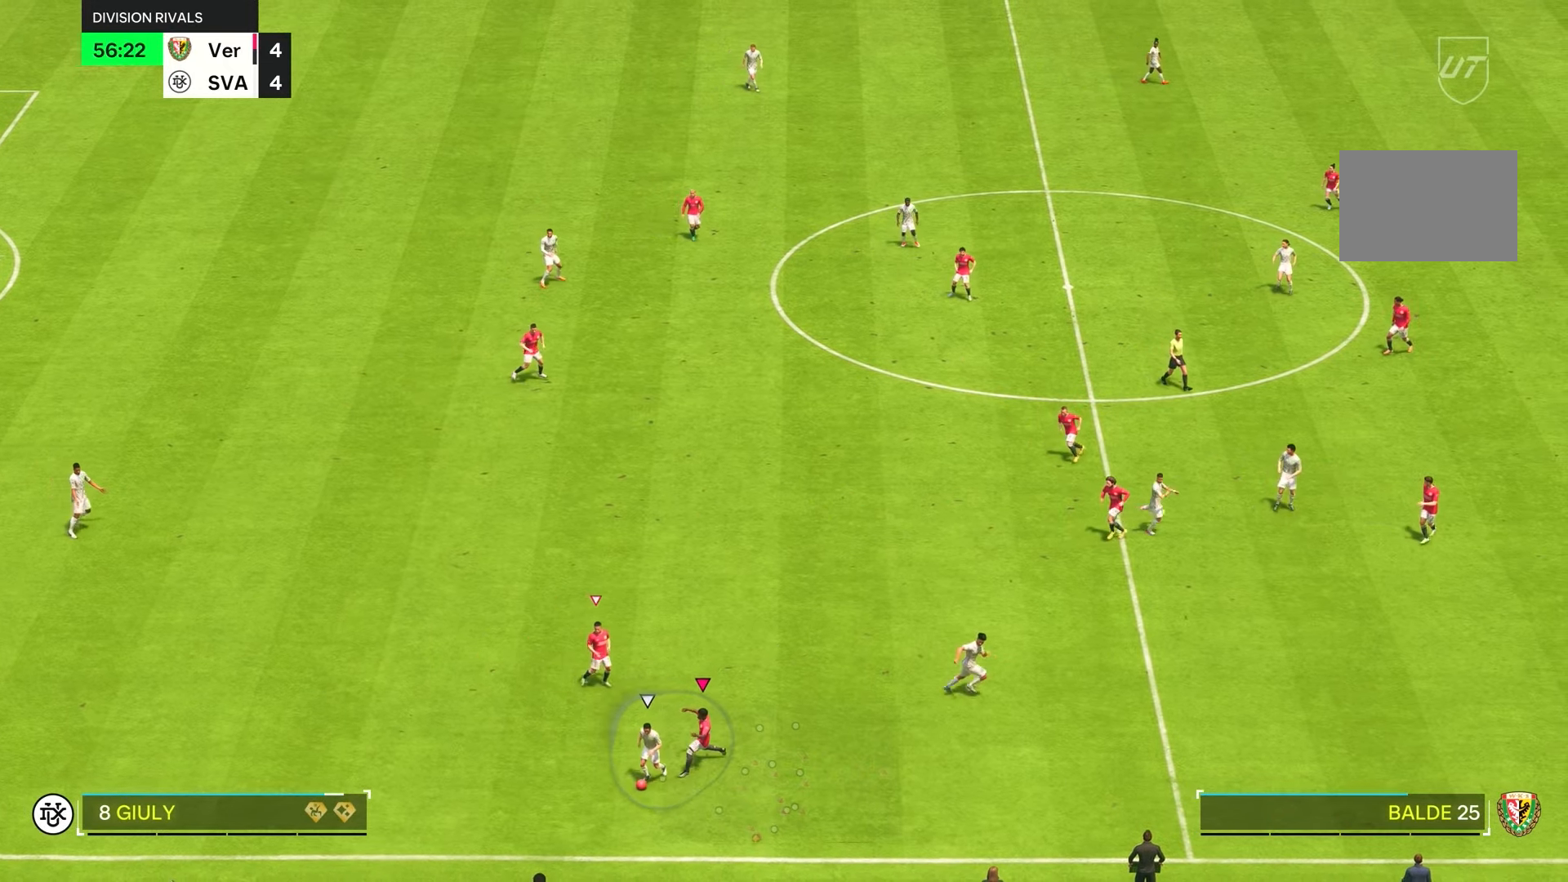
{"buttons": ["R1", "R2"], "left_stick": "down", "right_stick": "center", "events": [[100, "R1", "down"]]}
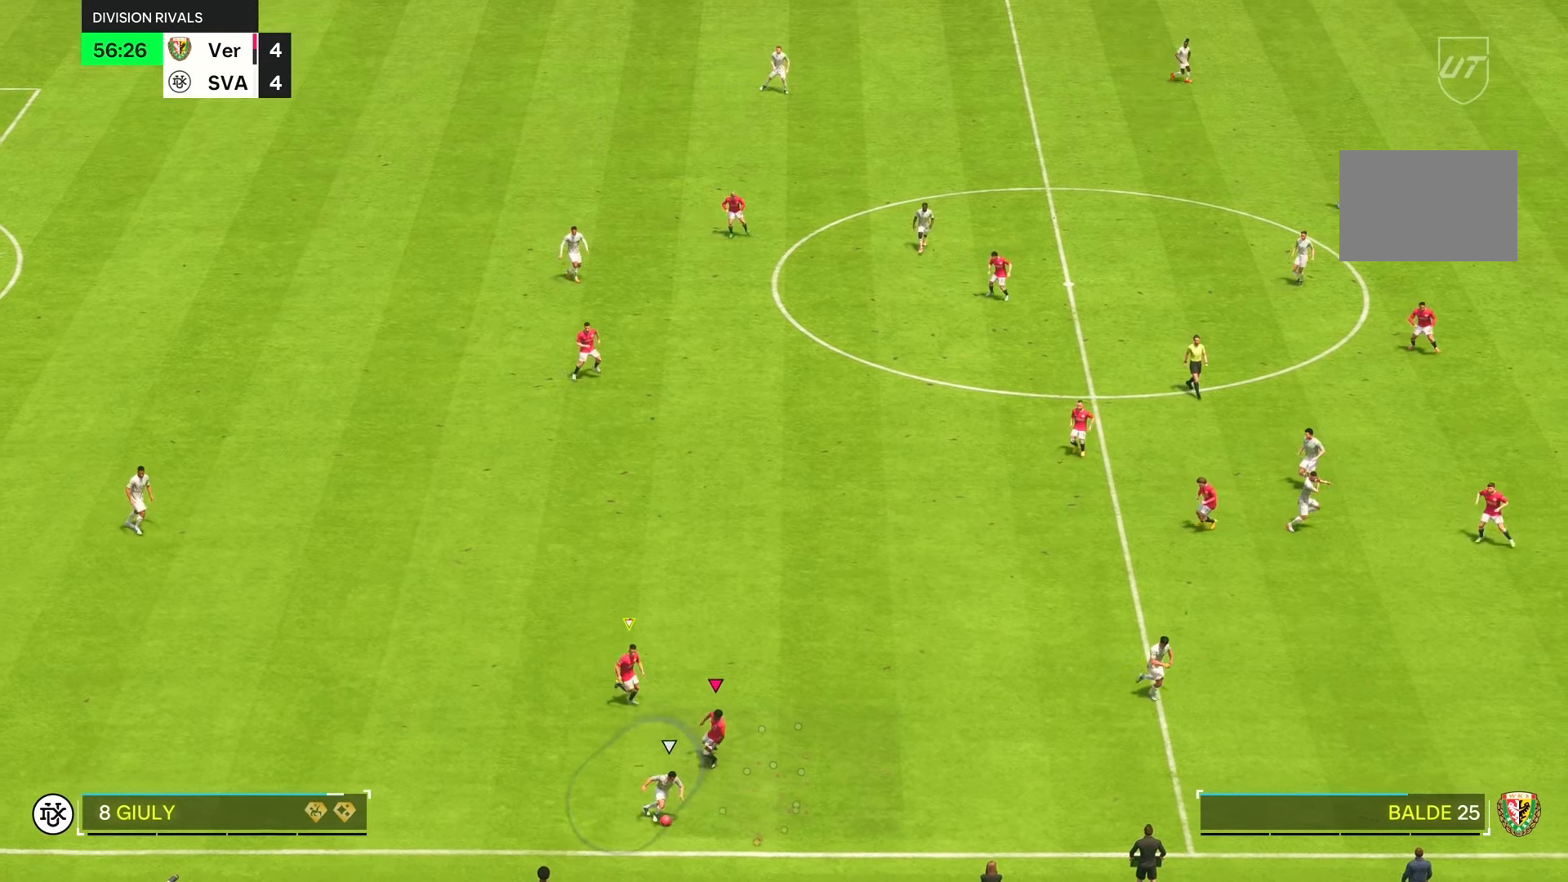
{"buttons": ["R2"], "left_stick": "down-right", "right_stick": "center", "events": [[166, "left_stick", "down-right"], [233, "L1", "down"], [266, "R1", "up"], [400, "L1", "up"]]}
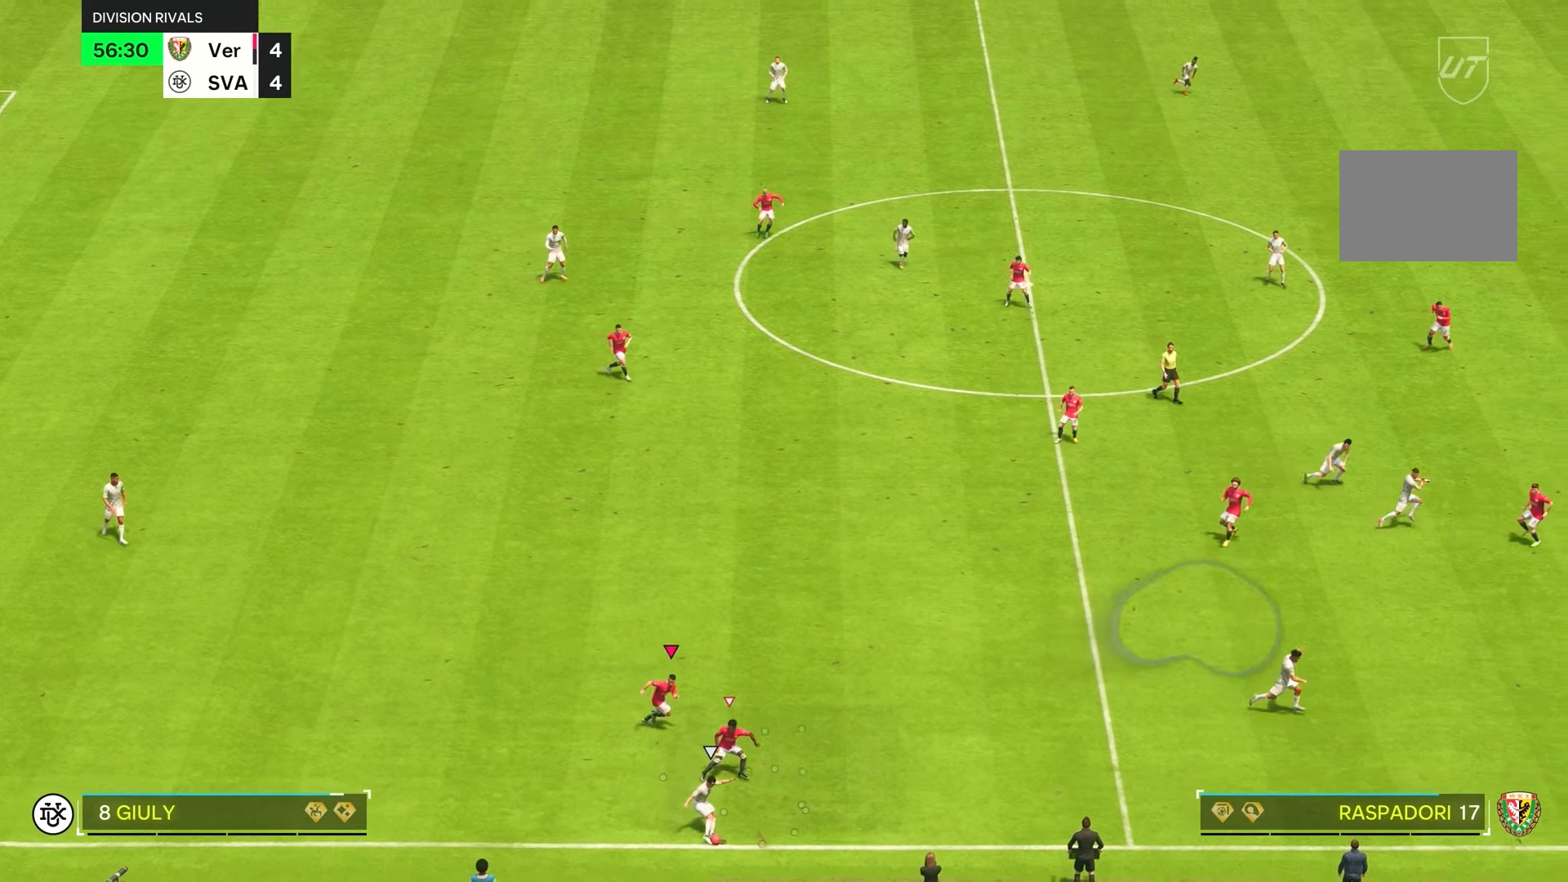
{"buttons": ["R2"], "left_stick": "down-right", "right_stick": "center", "events": [[133, "right_stick", "down-right"], [283, "right_stick", "center"]]}
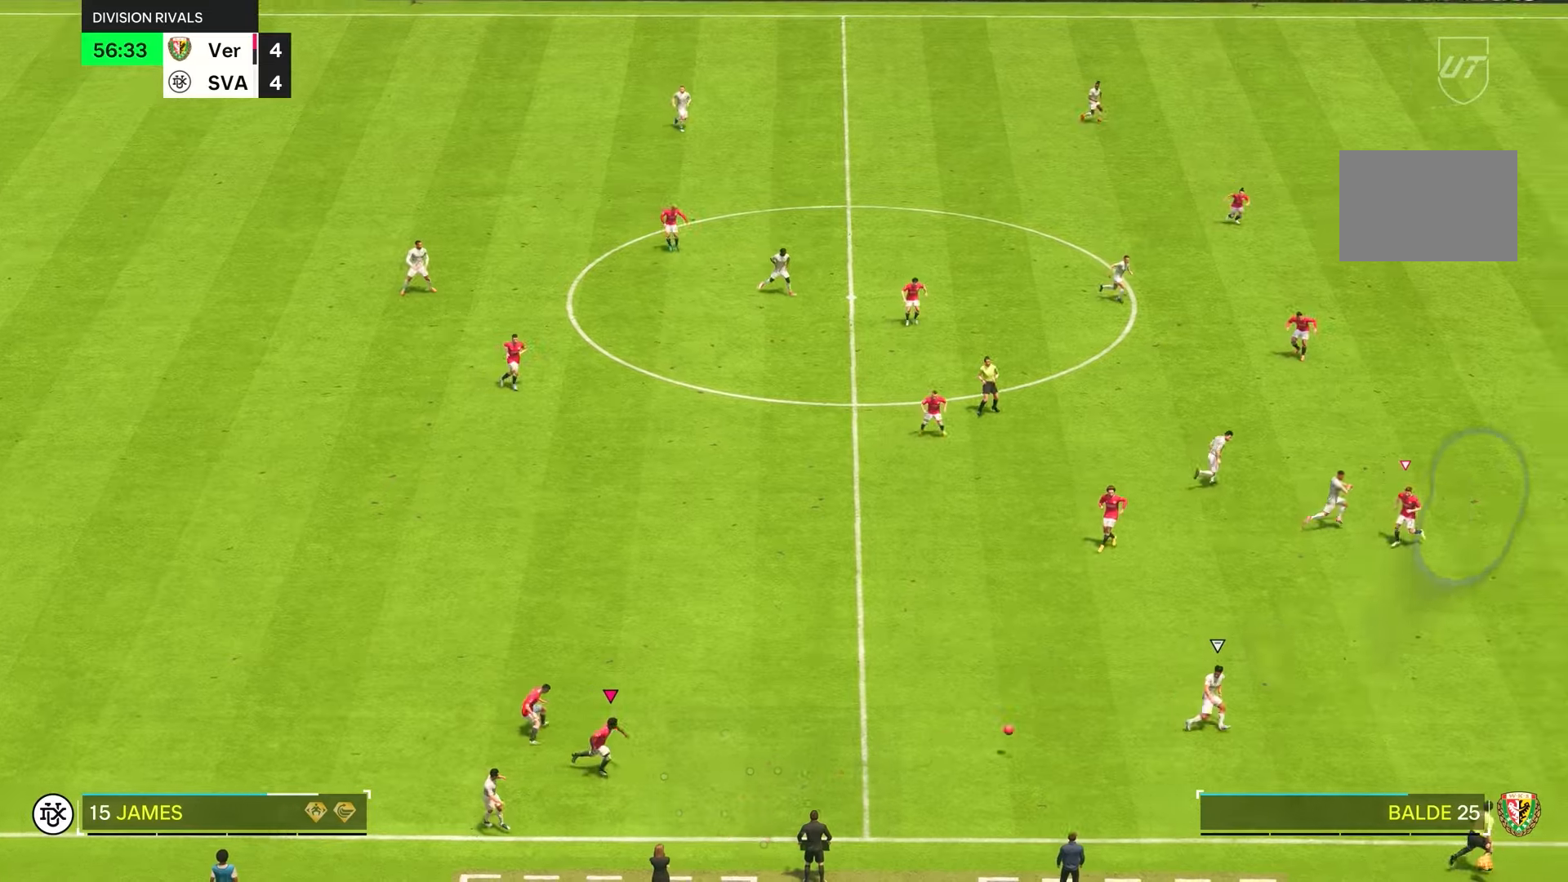
{"buttons": ["R2"], "left_stick": "down-right", "right_stick": "center", "events": [[200, "right_stick", "right"], [383, "right_stick", "center"]]}
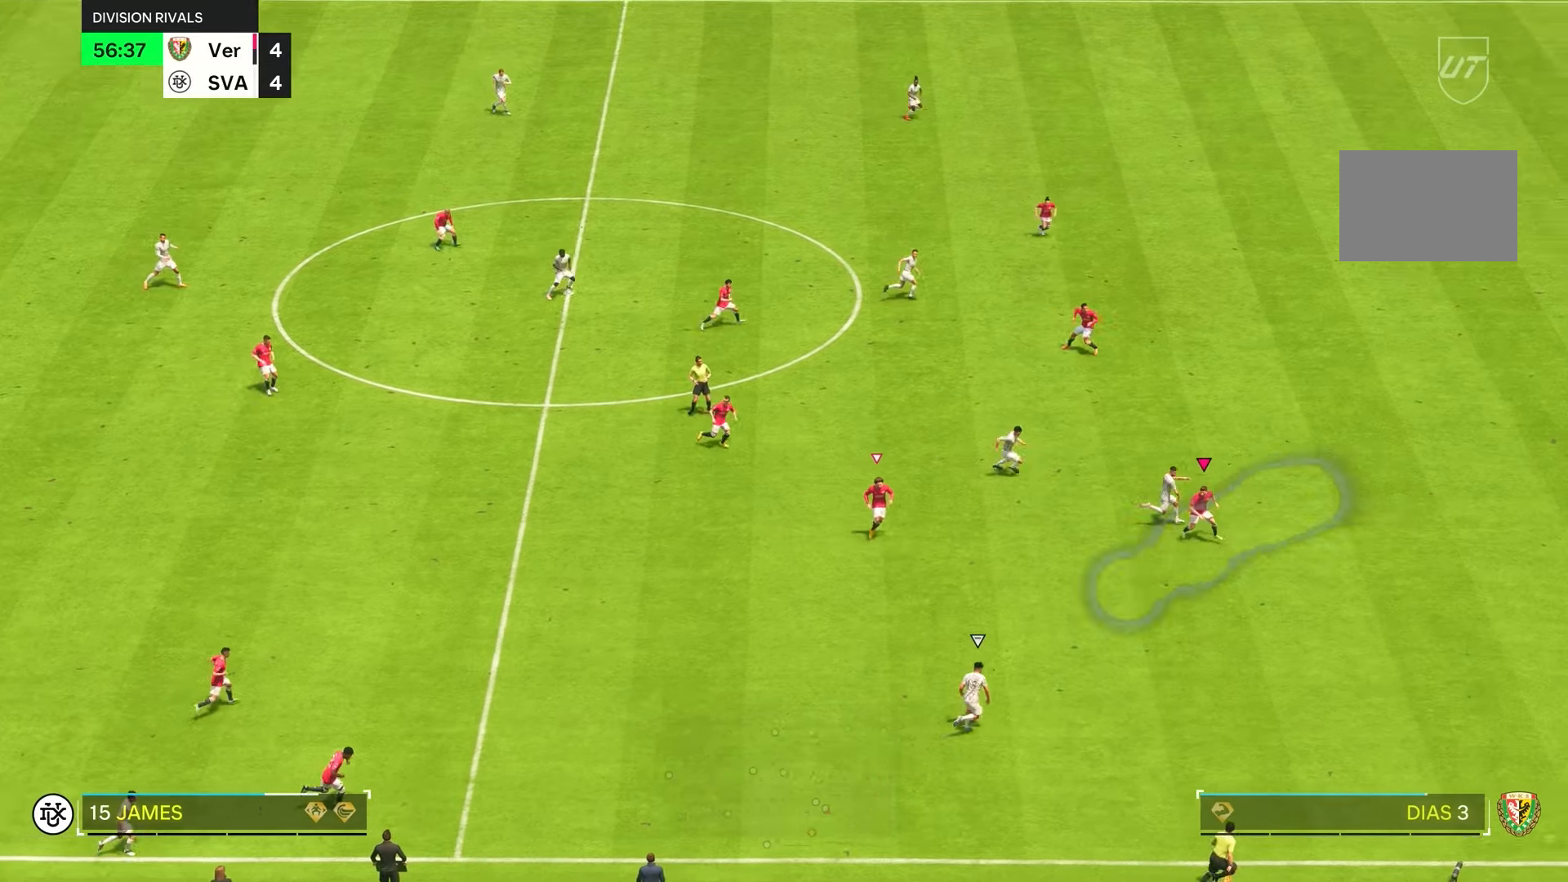
{"buttons": ["L2"], "left_stick": "up-right", "right_stick": "center", "events": [[450, "R2", "up"], [466, "left_stick", "up-right"], [500, "L2", "down"]]}
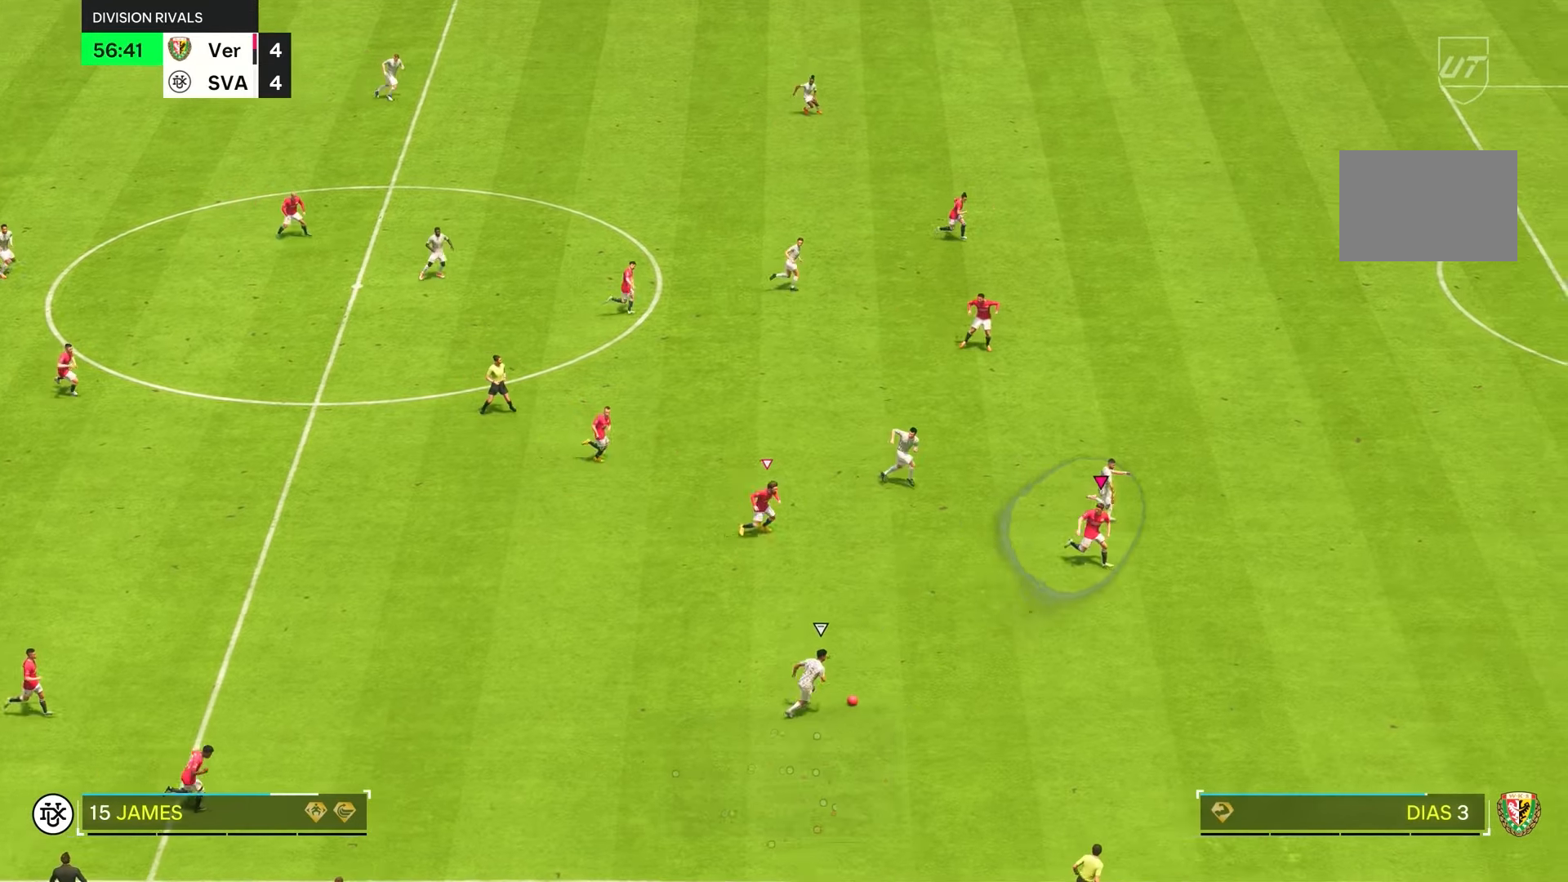
{"buttons": ["L2"], "left_stick": "up", "right_stick": "center", "events": [[50, "left_stick", "up"], [250, "left_stick", "right"], [350, "left_stick", "up"]]}
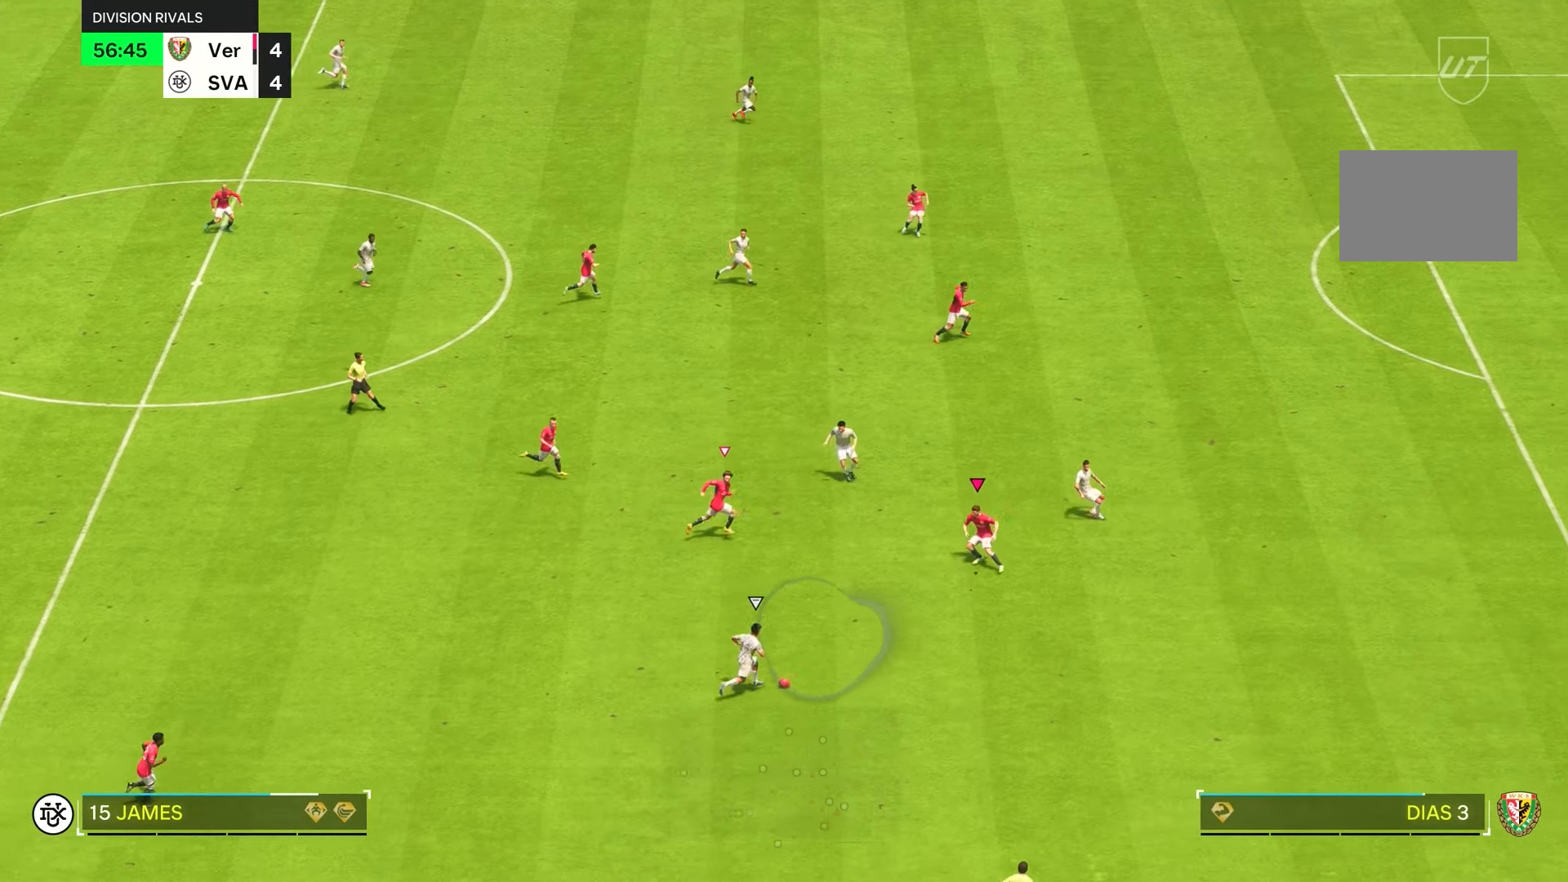
{"buttons": ["L2", "R2"], "left_stick": "right", "right_stick": "center", "events": [[83, "R1", "down"], [116, "left_stick", "up-left"], [250, "left_stick", "right"], [400, "R1", "up"], [483, "R2", "down"]]}
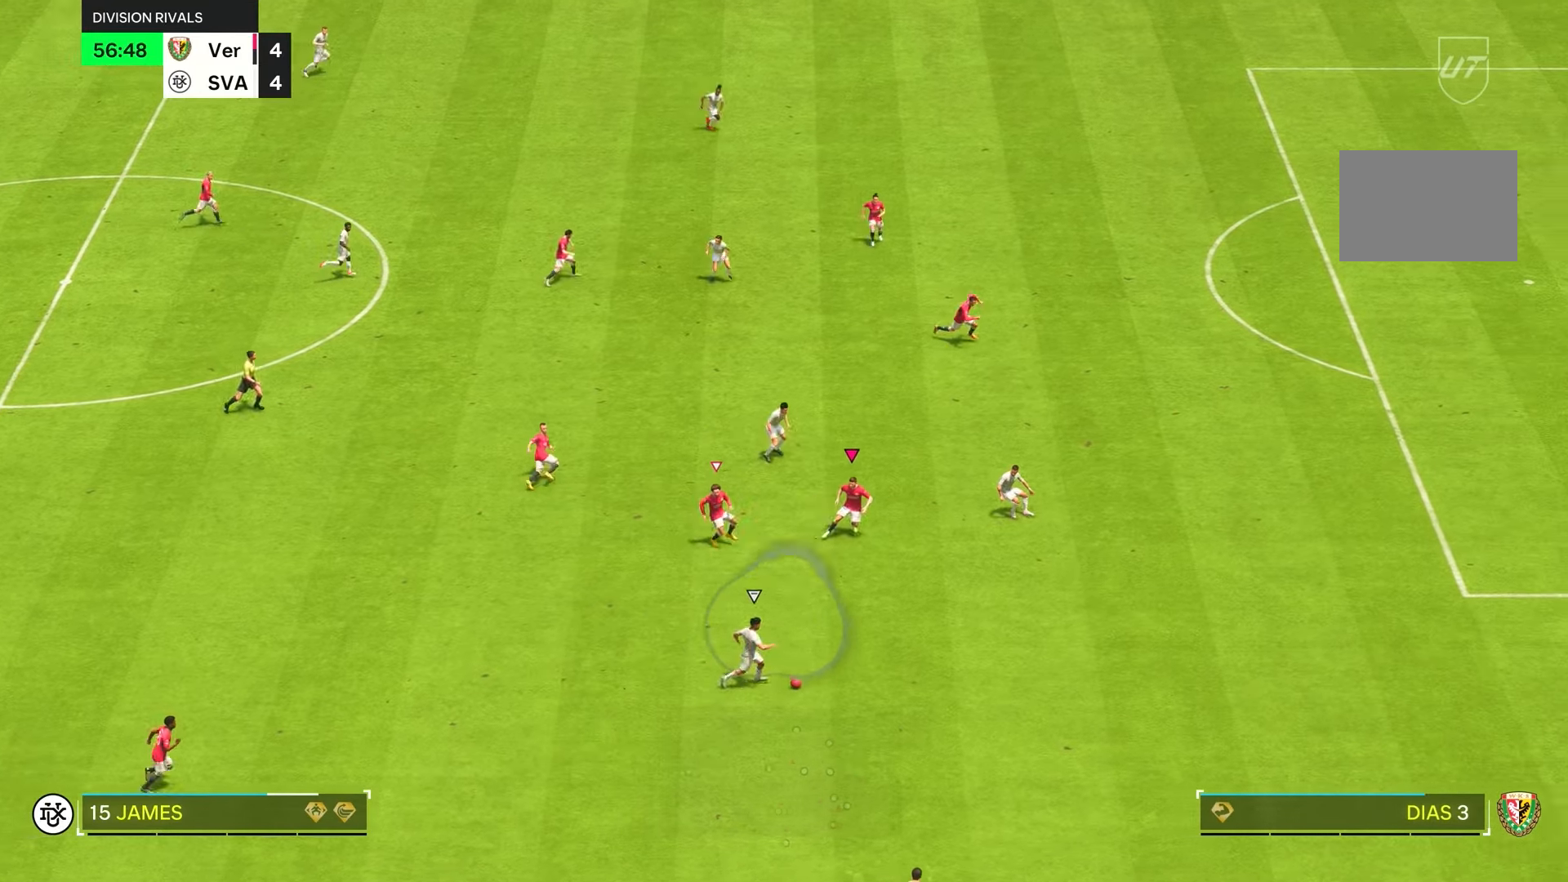
{"buttons": ["R2"], "left_stick": "right", "right_stick": "center", "events": [[16, "L2", "up"]]}
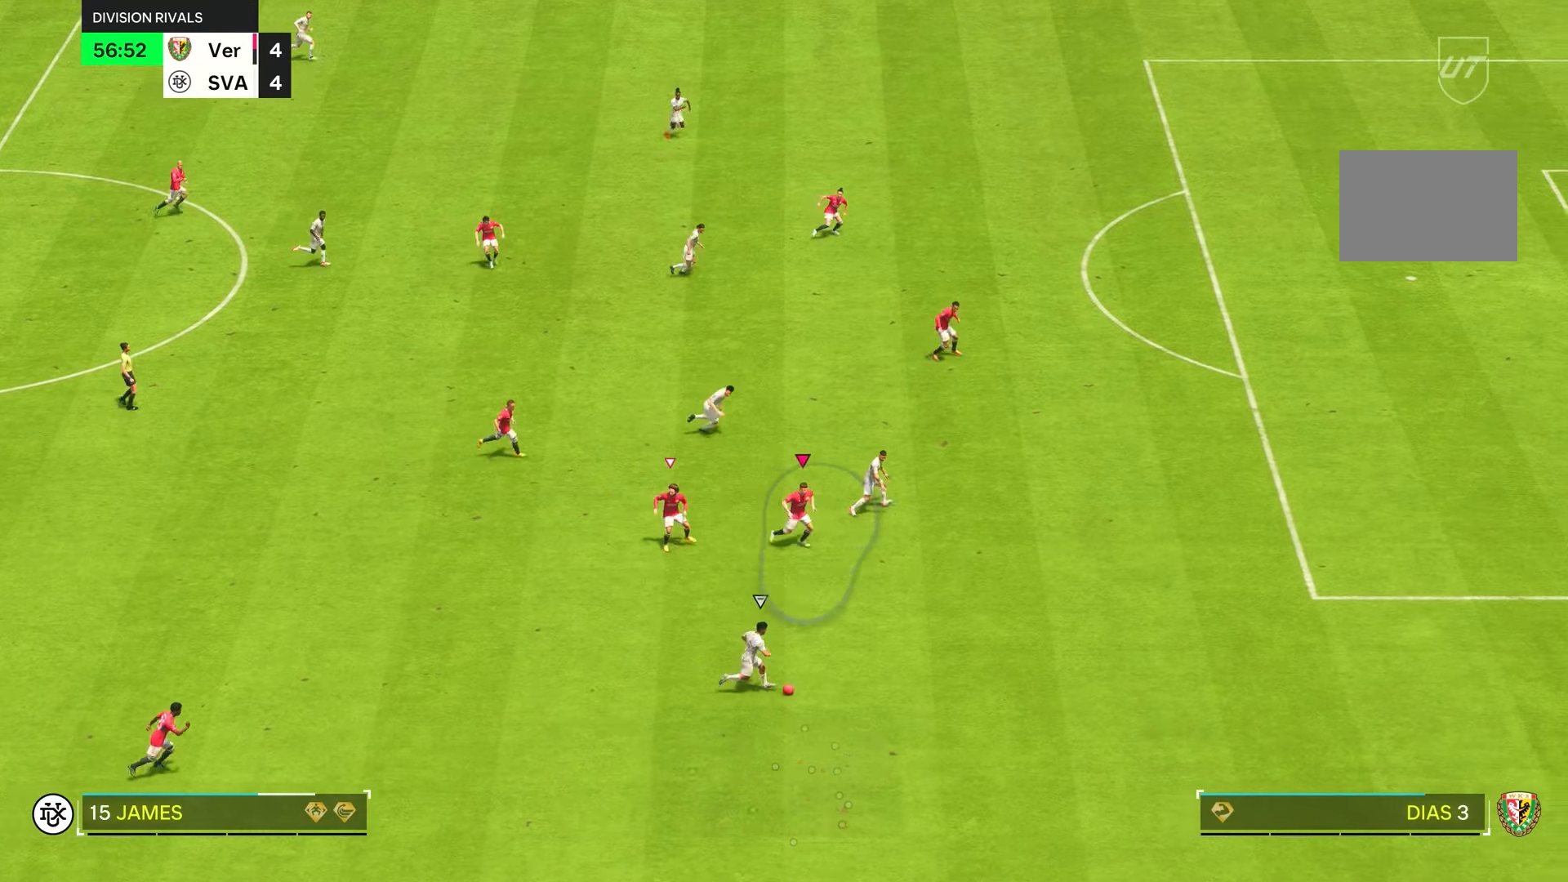
{"buttons": ["R1", "R2"], "left_stick": "right", "right_stick": "center", "events": [[133, "R1", "down"], [250, "R1", "up"], [316, "R1", "down"]]}